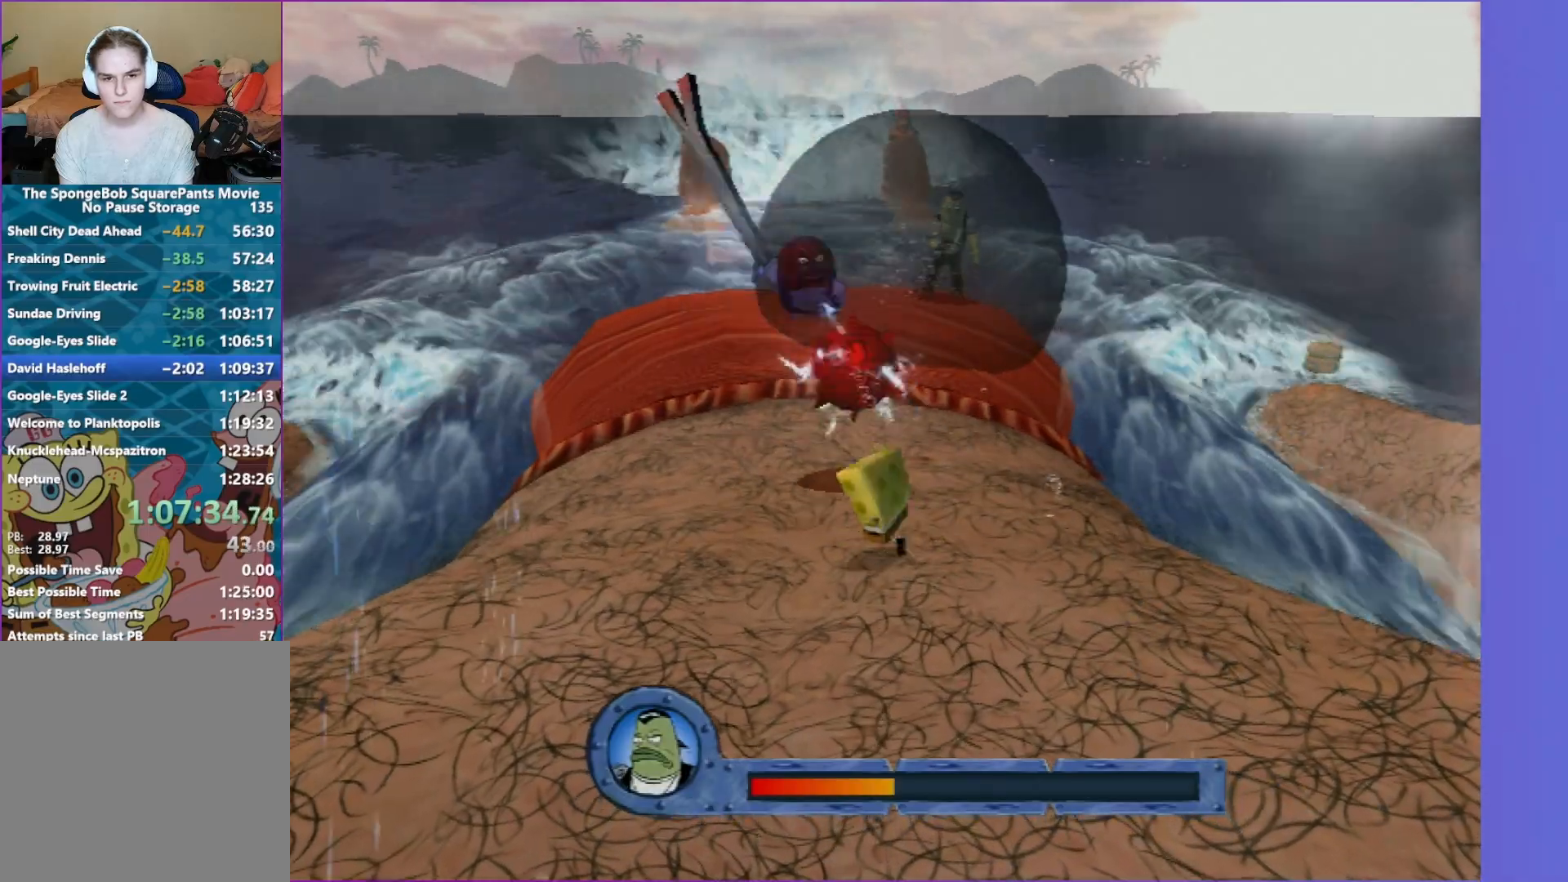
Gameplay with a controller (Xbox layout); each line is a JSON object with the inputs held at the frame after it. "events" lists button and stick changes between this image and that frame as [ms after this image, input, new state], when the widget could be followed in between. Not read: L3 R3.
{"buttons": ["B"], "left_stick": "center", "right_stick": "center", "events": [[317, "left_stick", "up"], [500, "B", "down"], [500, "left_stick", "center"]]}
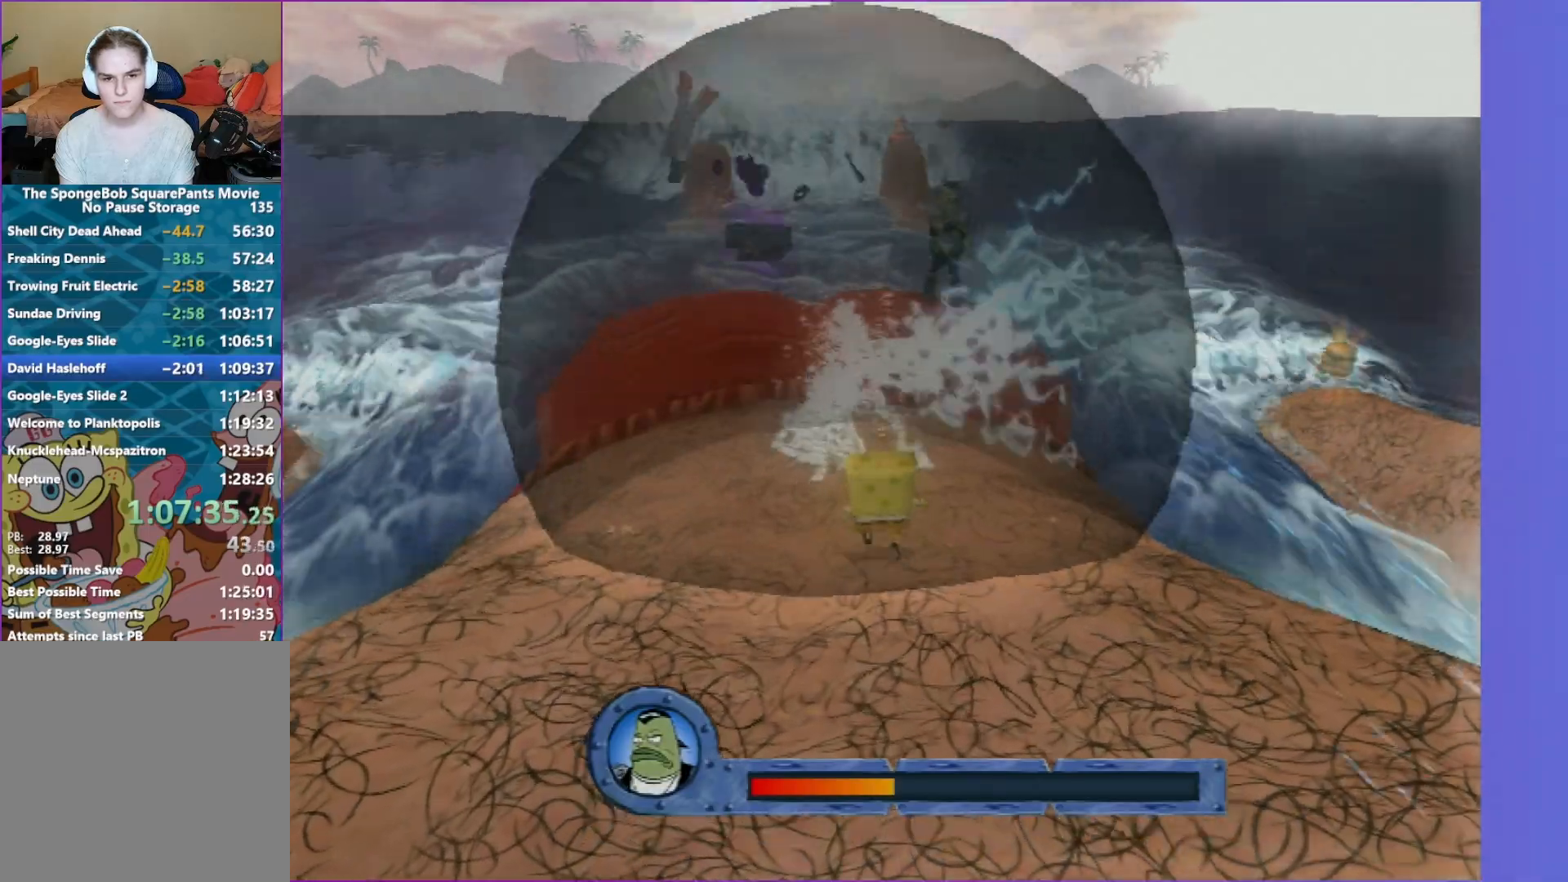
{"buttons": ["B"], "left_stick": "center", "right_stick": "center", "events": [[267, "left_stick", "left"], [383, "left_stick", "center"]]}
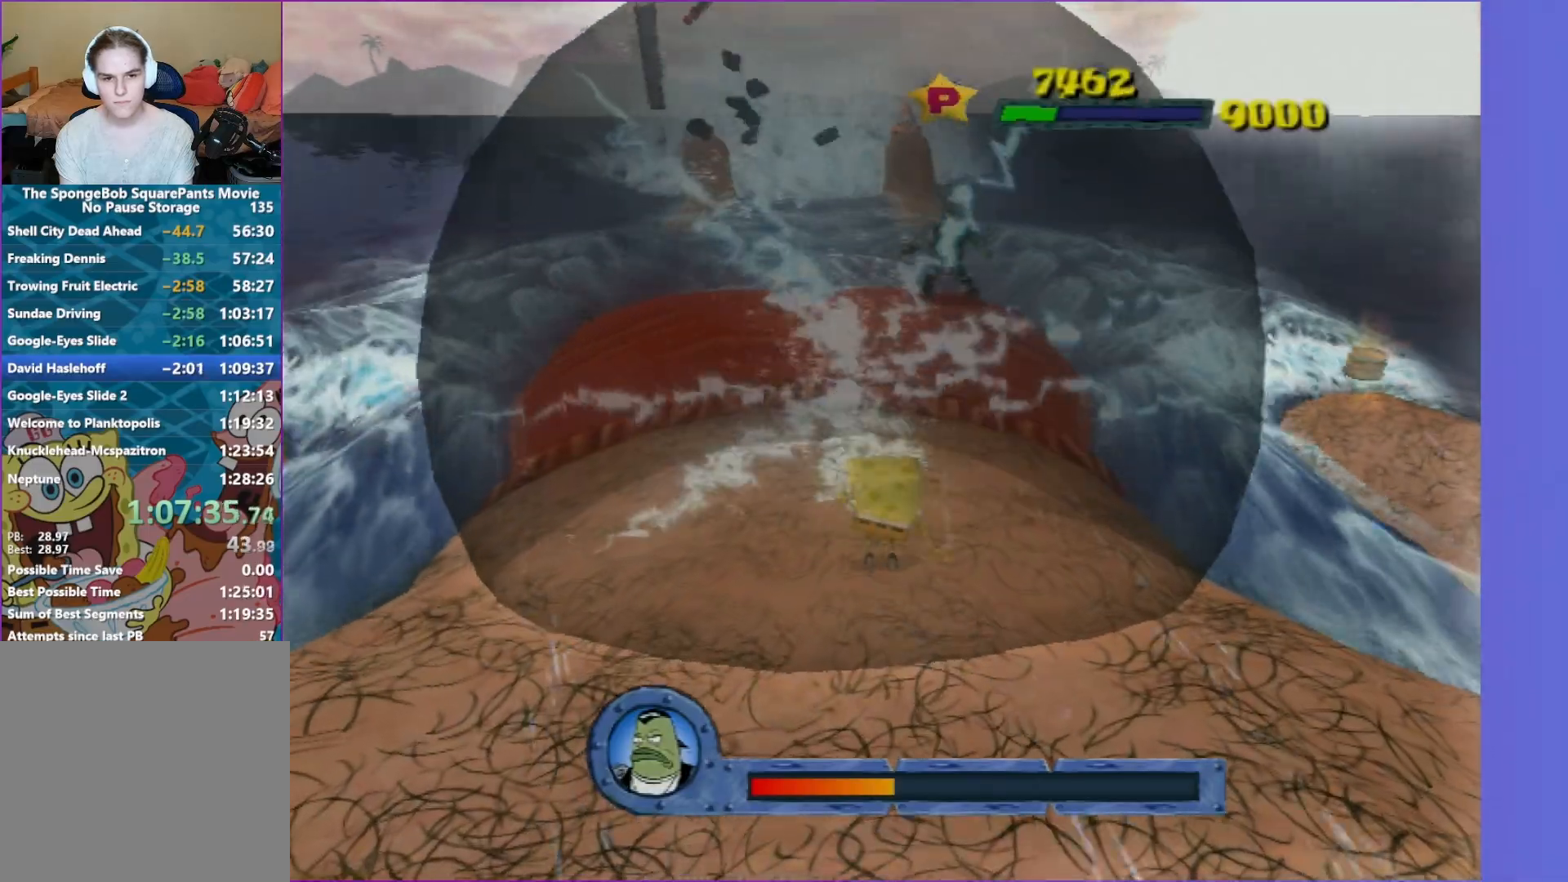
{"buttons": ["B"], "left_stick": "down-left", "right_stick": "center", "events": [[133, "left_stick", "left"], [250, "left_stick", "center"], [500, "left_stick", "down-left"]]}
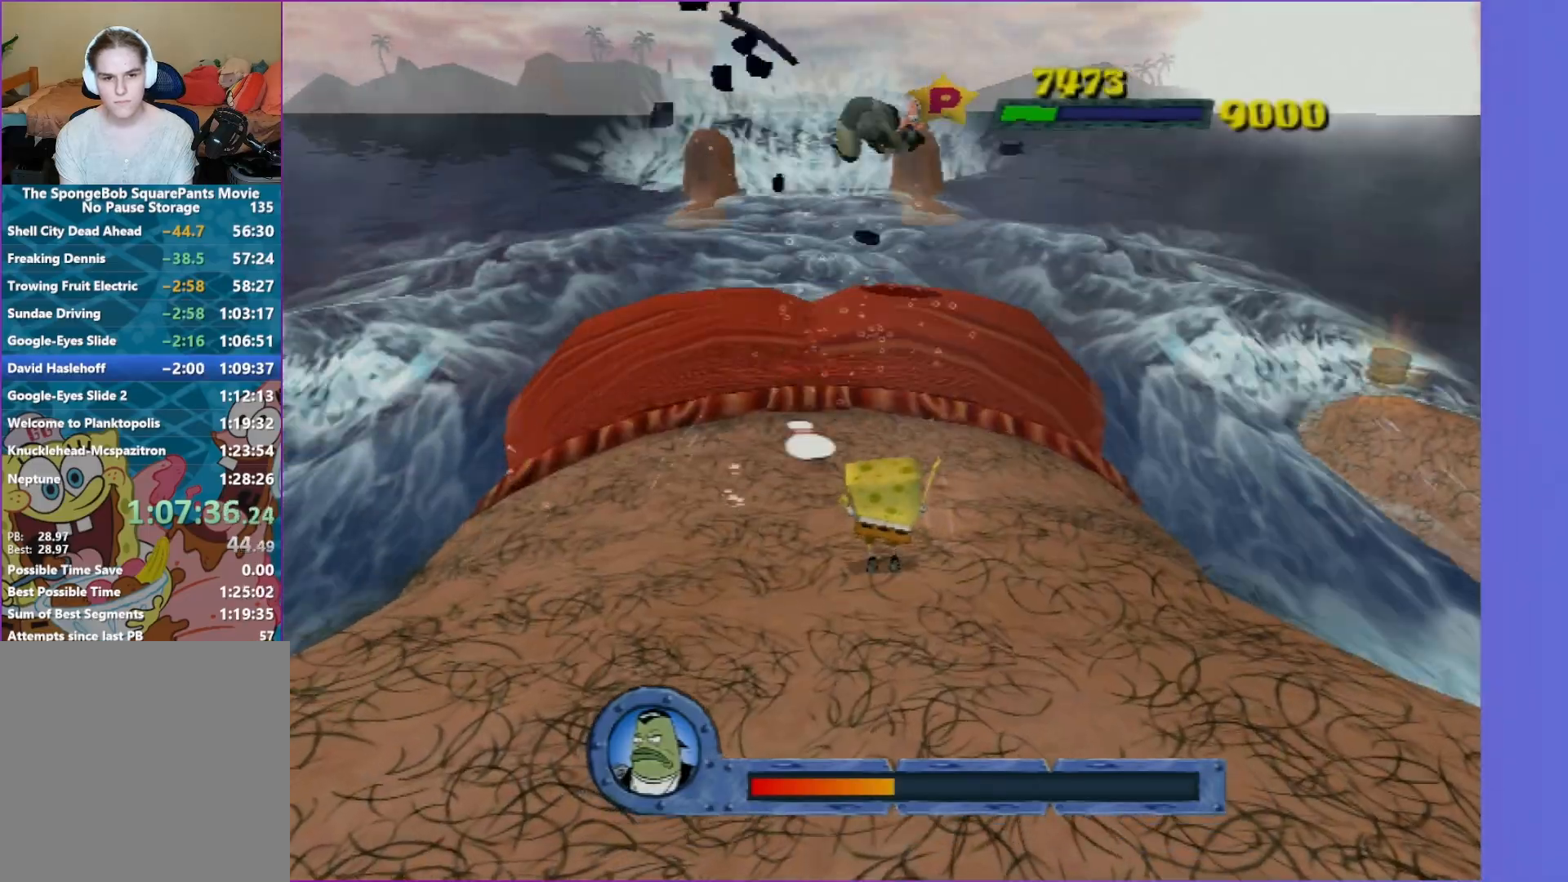
{"buttons": ["B"], "left_stick": "center", "right_stick": "center", "events": [[17, "left_stick", "left"], [133, "left_stick", "center"]]}
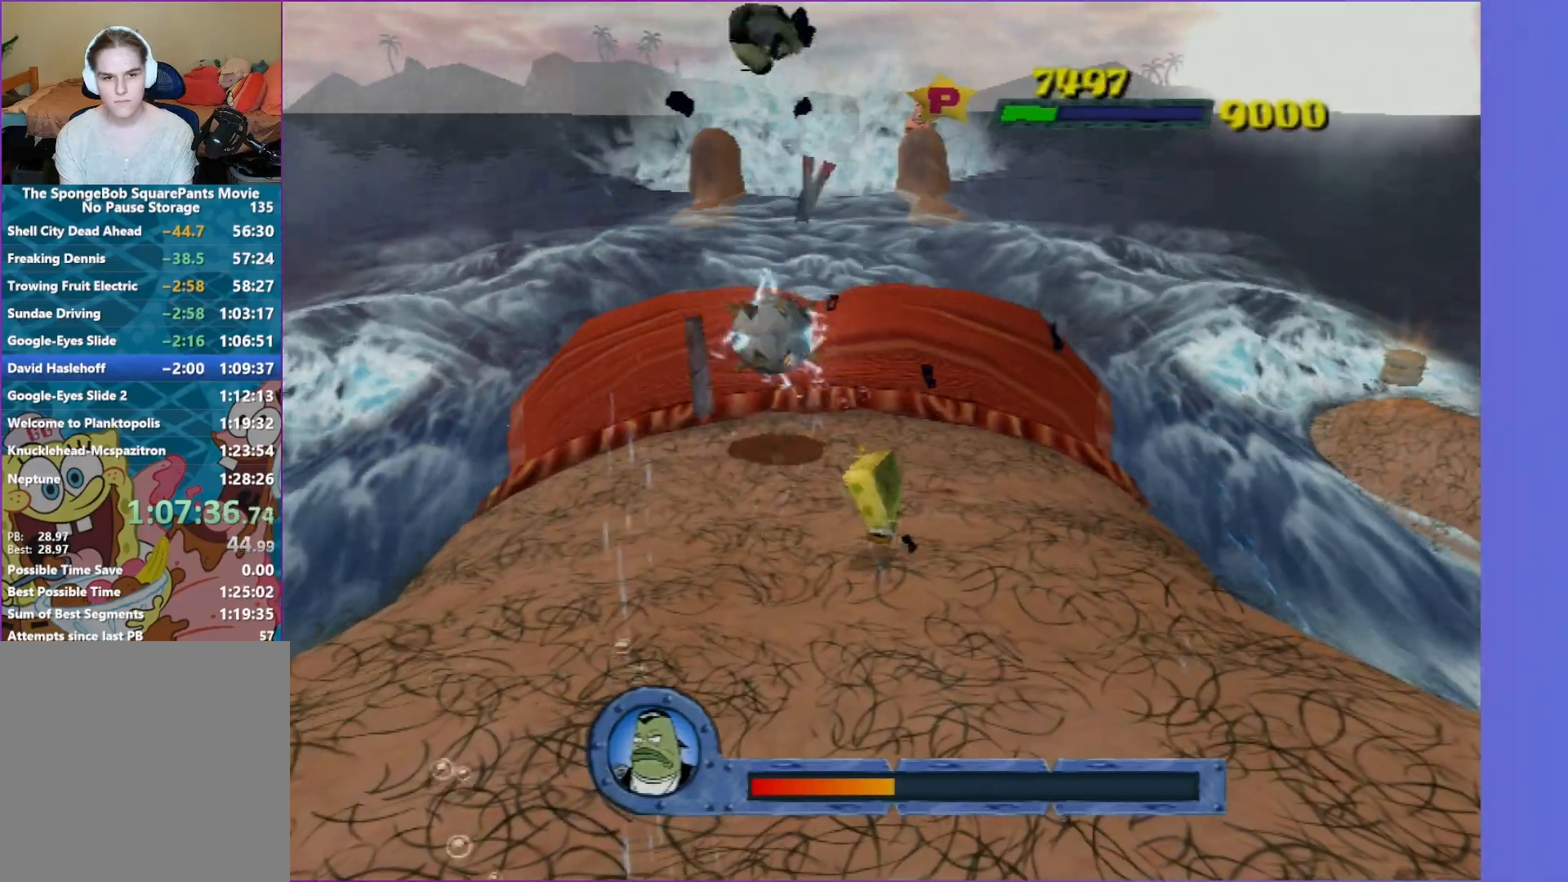
{"buttons": ["B"], "left_stick": "center", "right_stick": "center", "events": [[17, "B", "up"], [500, "B", "down"]]}
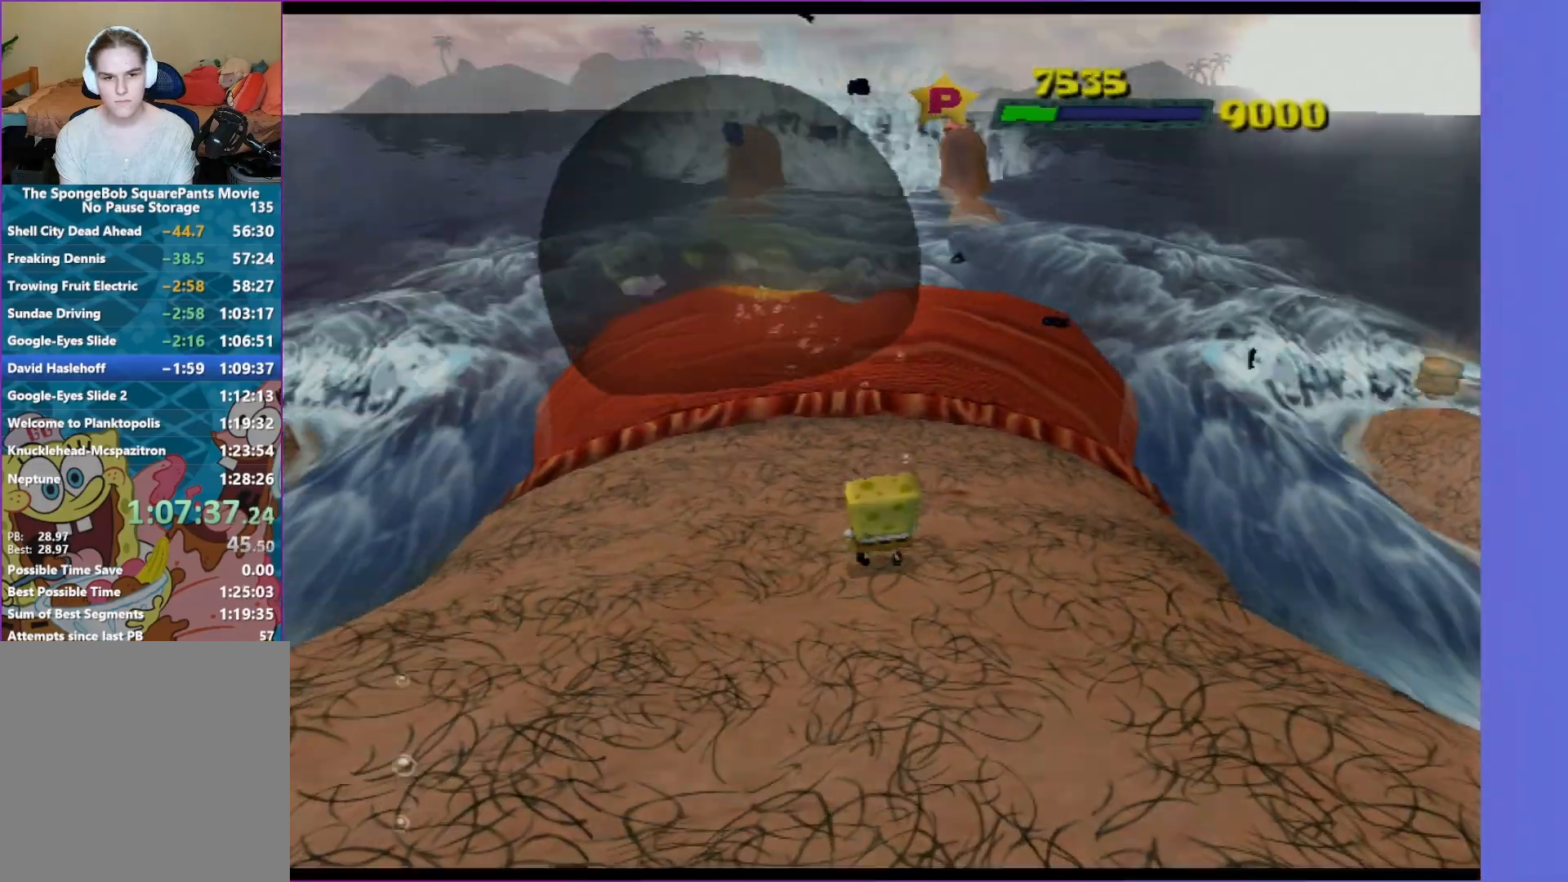
{"buttons": ["A"], "left_stick": "center", "right_stick": "center", "events": [[117, "B", "up"], [467, "A", "down"]]}
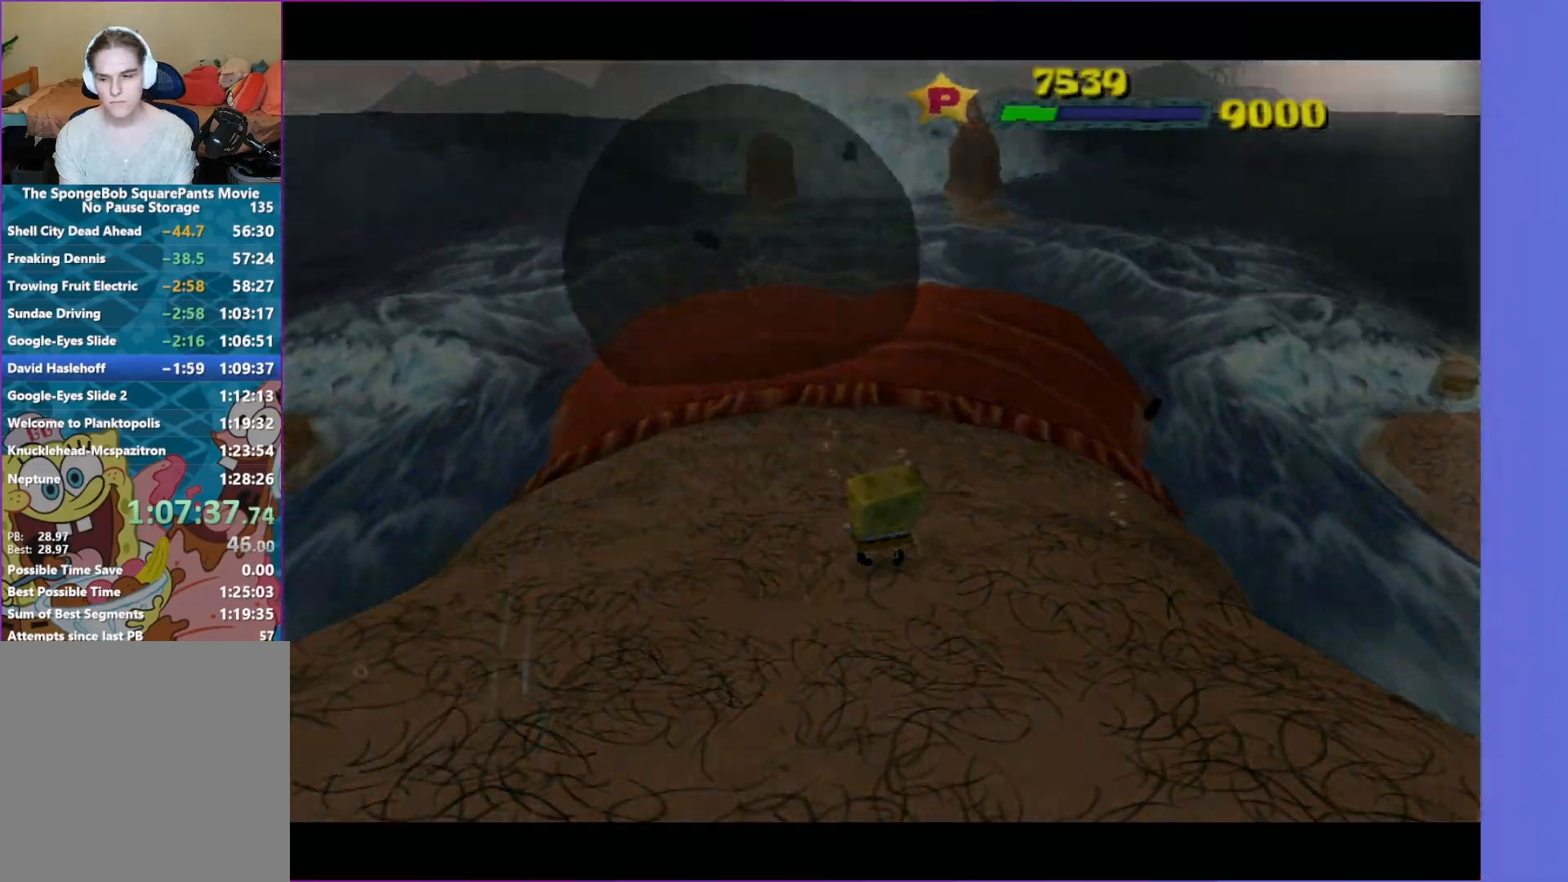
{"buttons": [], "left_stick": "center", "right_stick": "center", "events": [[117, "A", "up"], [183, "A", "down"], [283, "A", "up"], [367, "A", "down"], [483, "A", "up"]]}
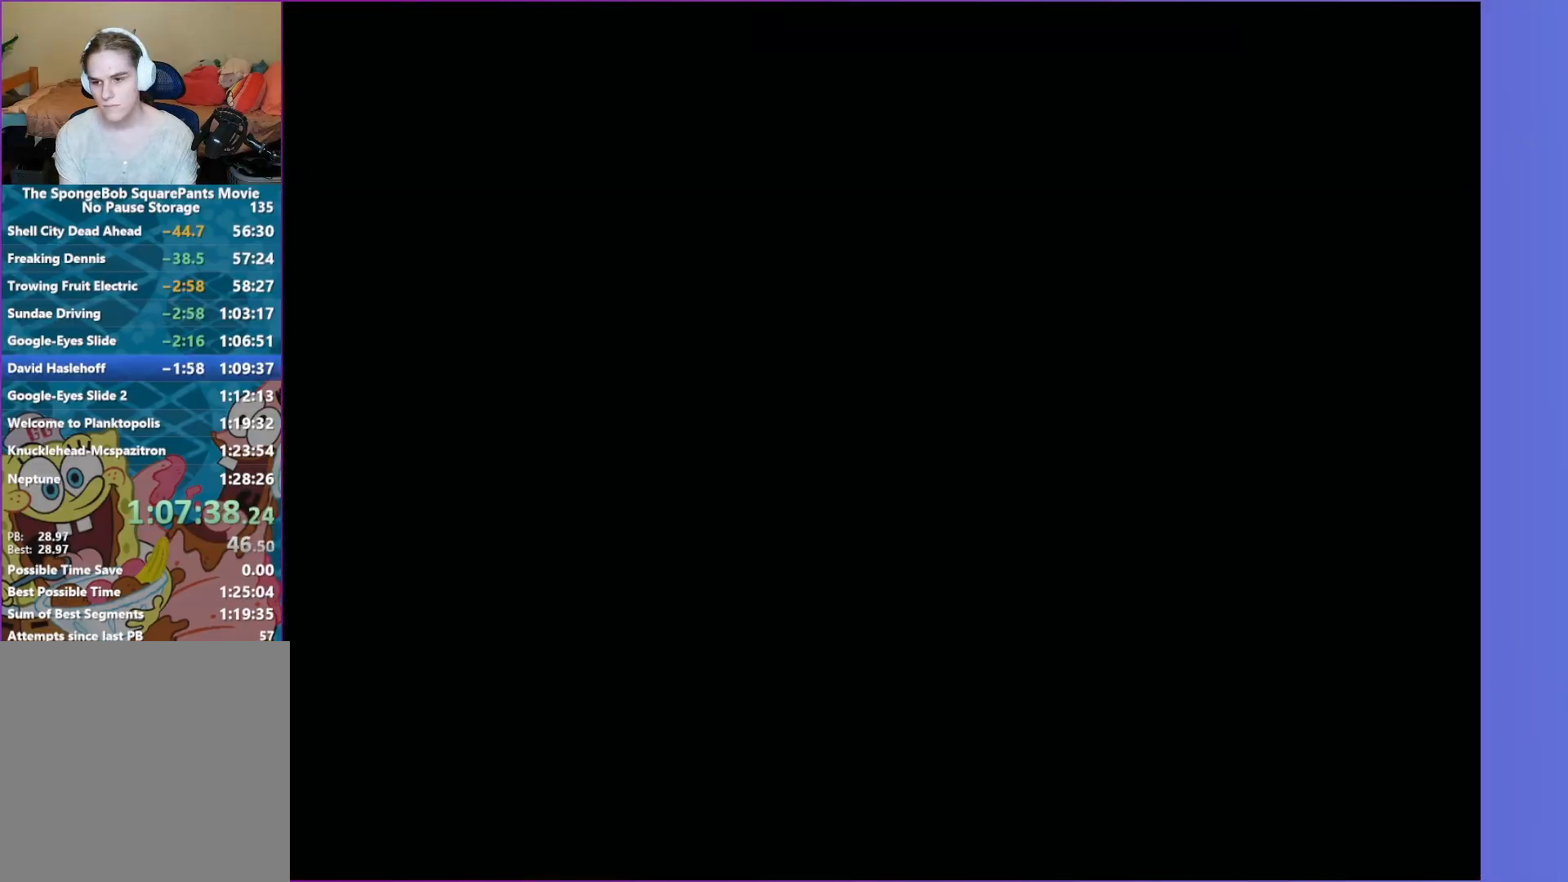
{"buttons": ["A", "START"], "left_stick": "center", "right_stick": "center", "events": [[33, "START", "down"], [67, "A", "down"], [133, "START", "up"], [150, "A", "up"], [233, "A", "down"], [233, "START", "down"], [333, "A", "up"], [350, "START", "up"], [417, "A", "down"], [467, "START", "down"]]}
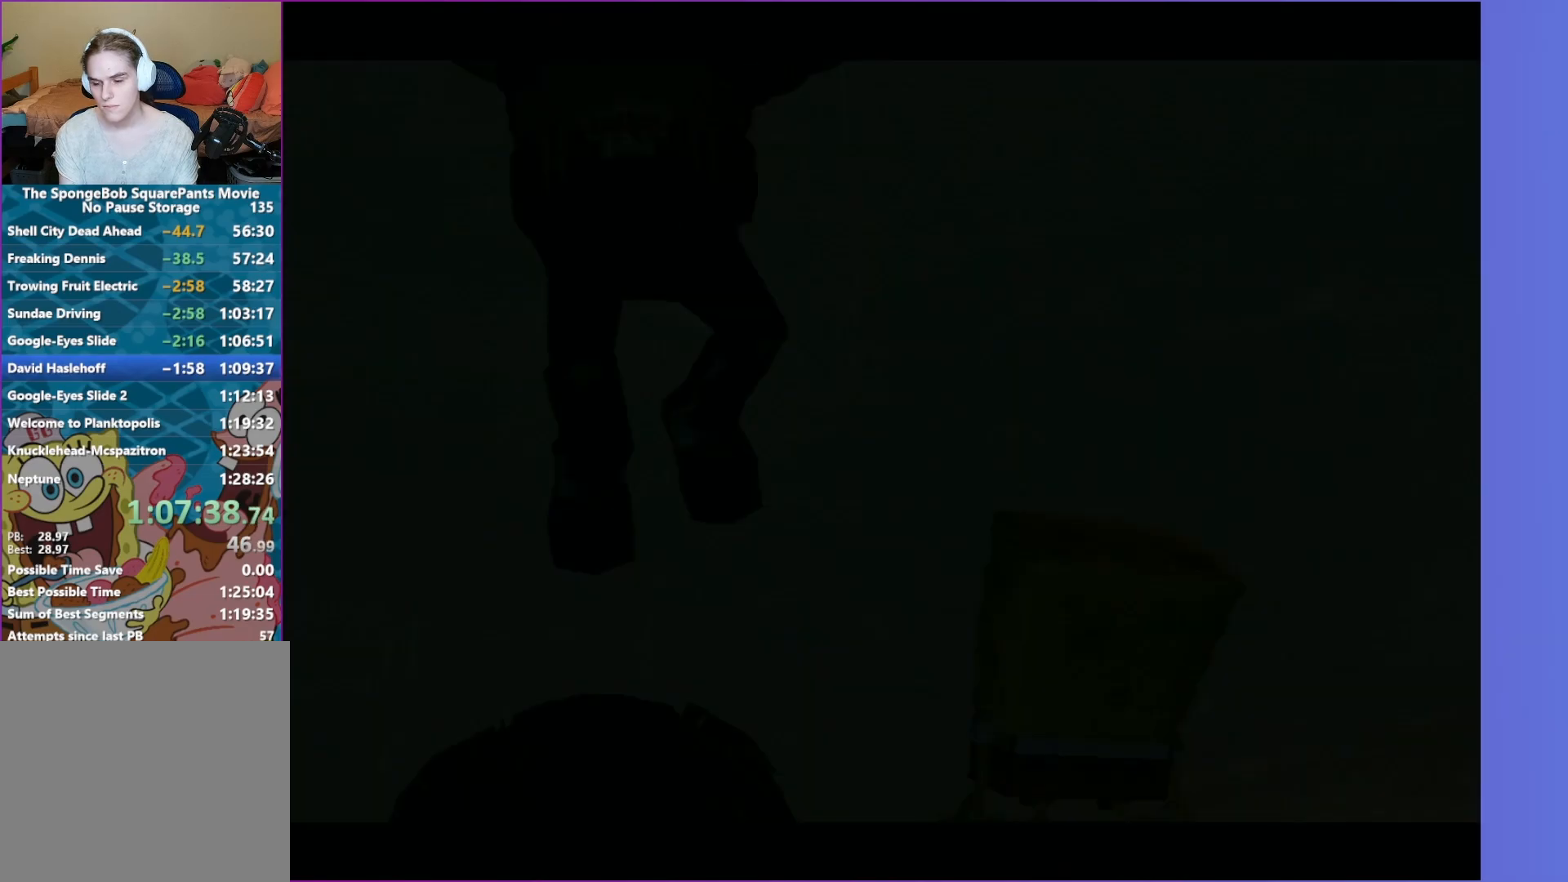
{"buttons": ["A"], "left_stick": "center", "right_stick": "center", "events": [[17, "A", "up"], [50, "START", "up"], [117, "A", "down"], [233, "A", "up"], [267, "A", "down"], [367, "A", "up"], [433, "A", "down"]]}
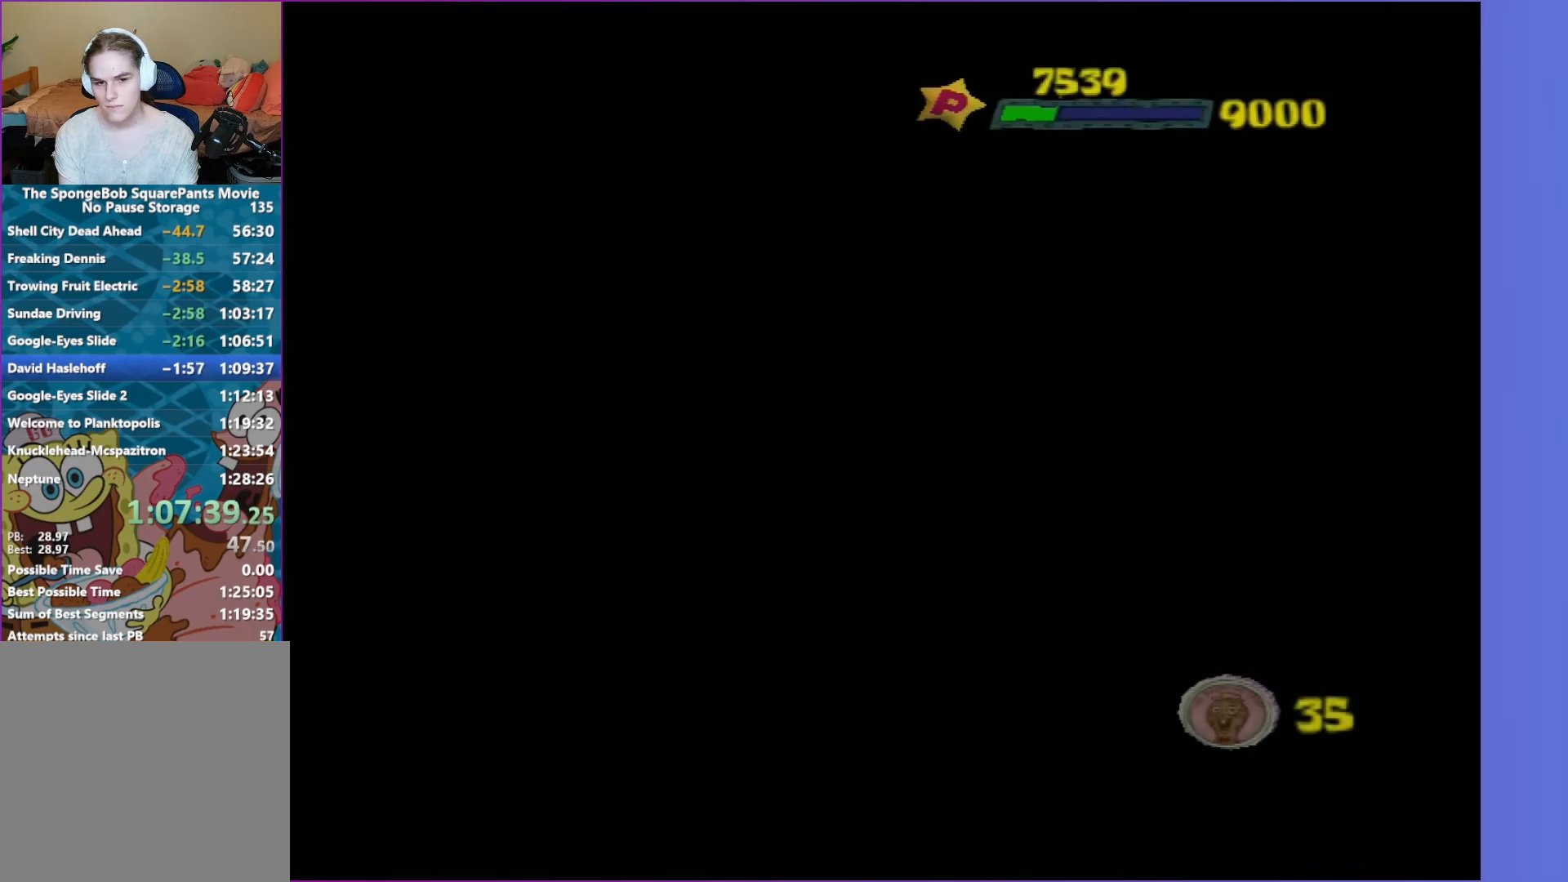
{"buttons": [], "left_stick": "center", "right_stick": "center", "events": [[50, "A", "up"], [133, "A", "down"], [217, "A", "up"], [250, "START", "down"], [417, "START", "up"]]}
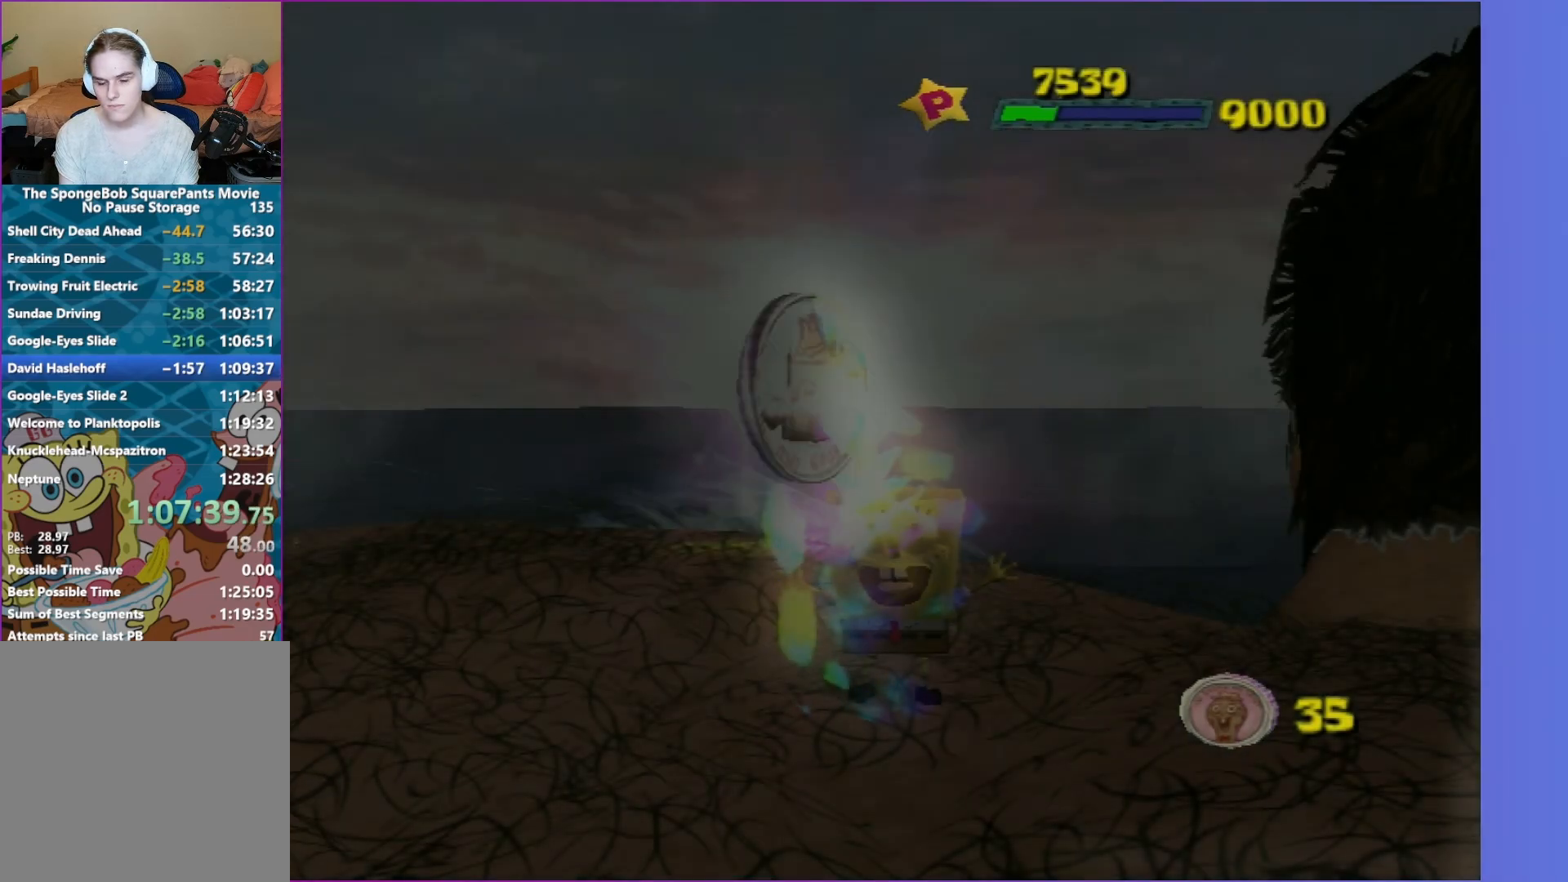
{"buttons": [], "left_stick": "center", "right_stick": "center", "events": []}
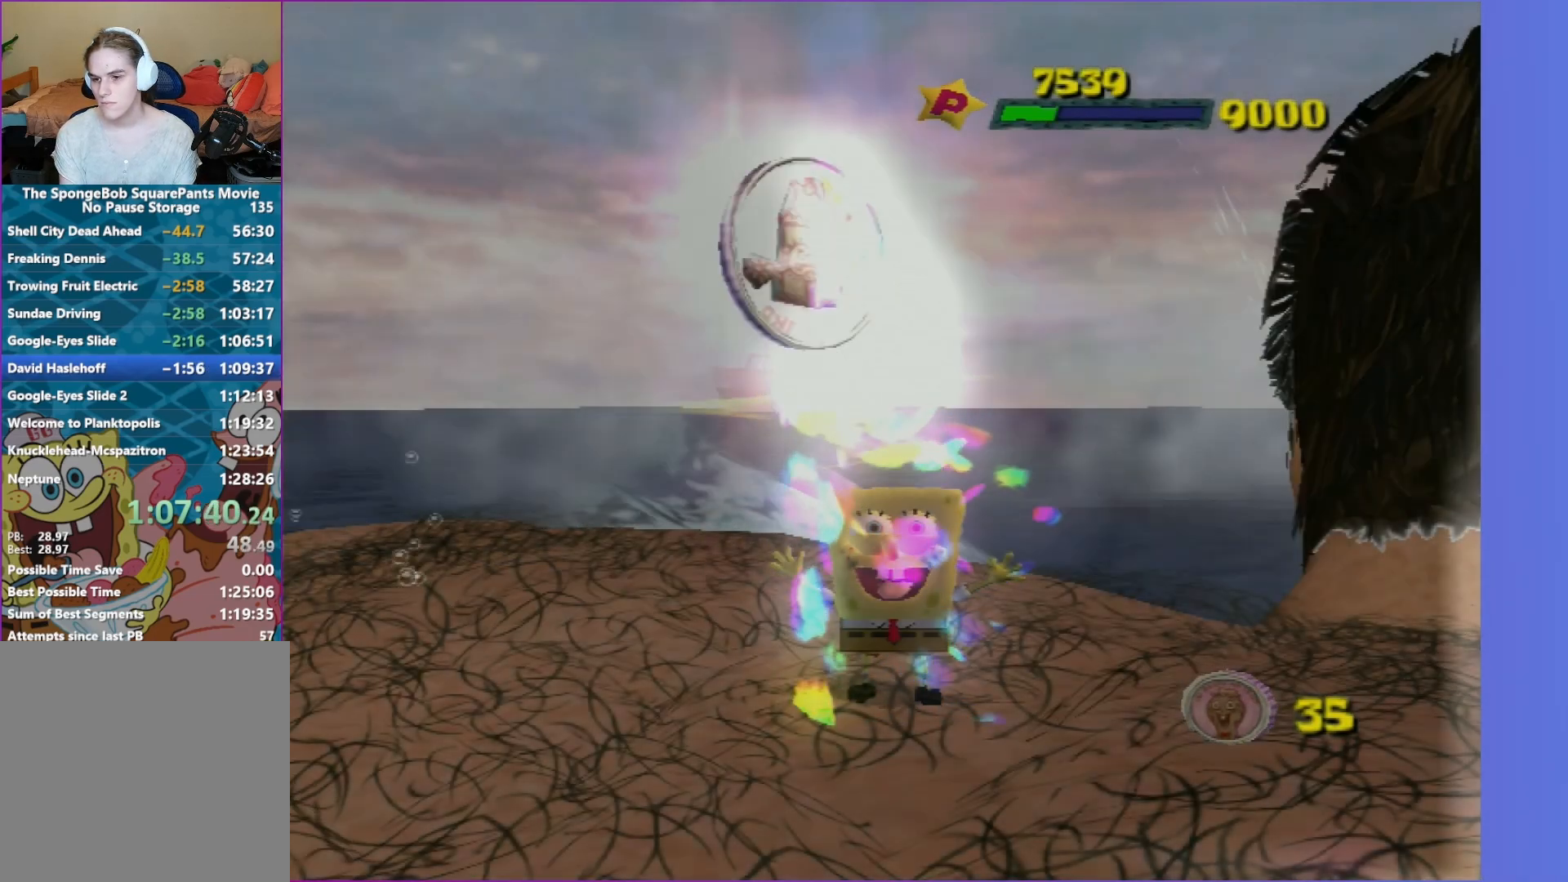
{"buttons": ["START"], "left_stick": "center", "right_stick": "center", "events": [[17, "START", "down"], [133, "START", "up"], [250, "START", "down"], [333, "START", "up"], [450, "START", "down"]]}
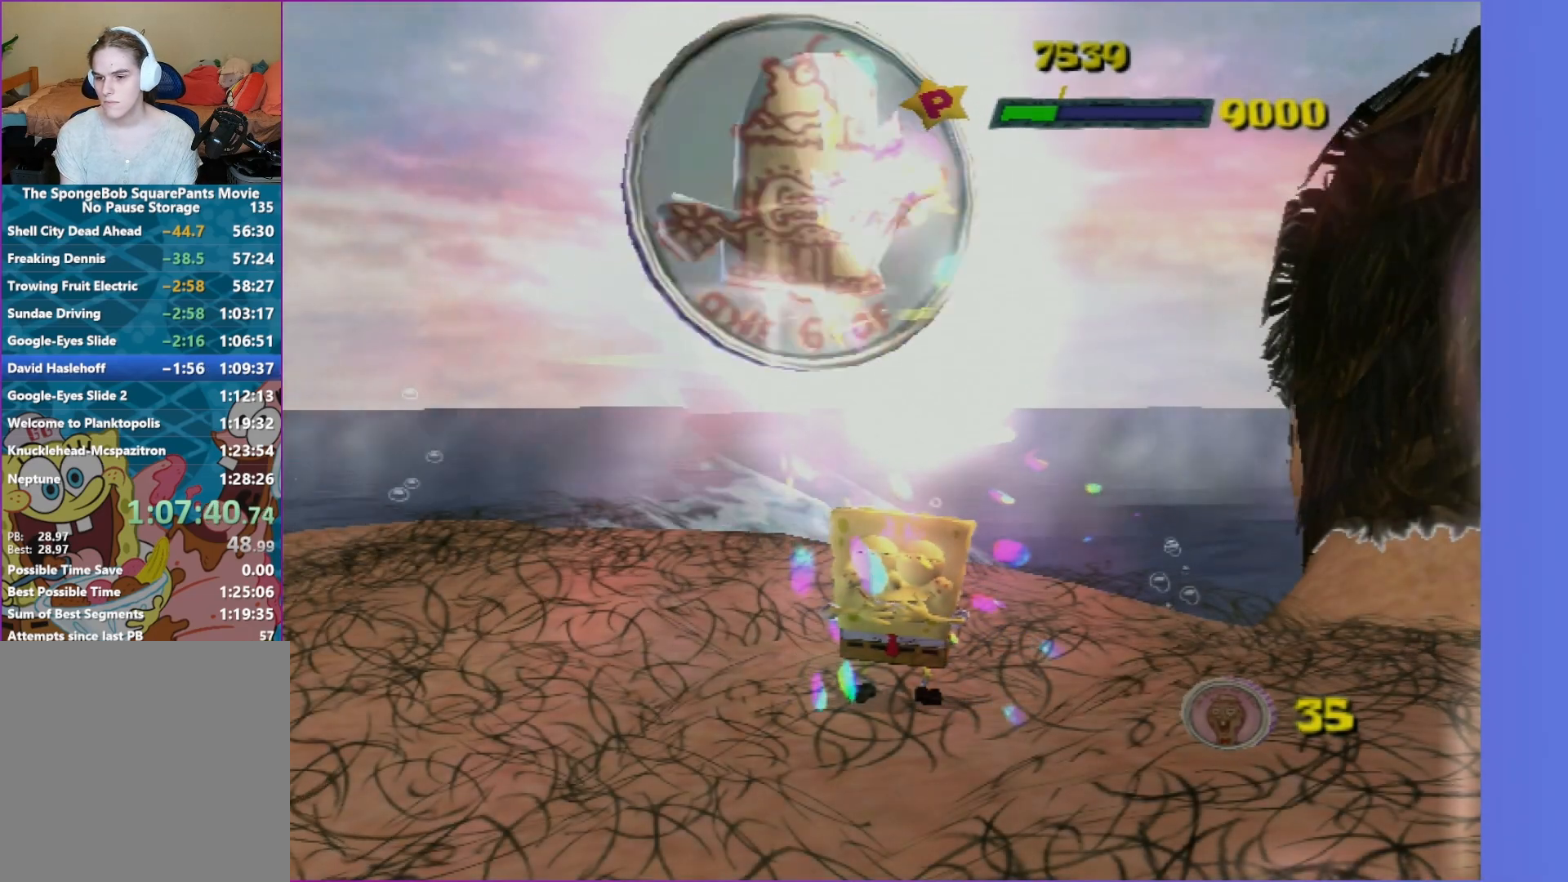
{"buttons": ["START"], "left_stick": "center", "right_stick": "center", "events": [[17, "START", "up"], [117, "START", "down"], [217, "START", "up"], [333, "START", "down"], [400, "START", "up"], [500, "START", "down"]]}
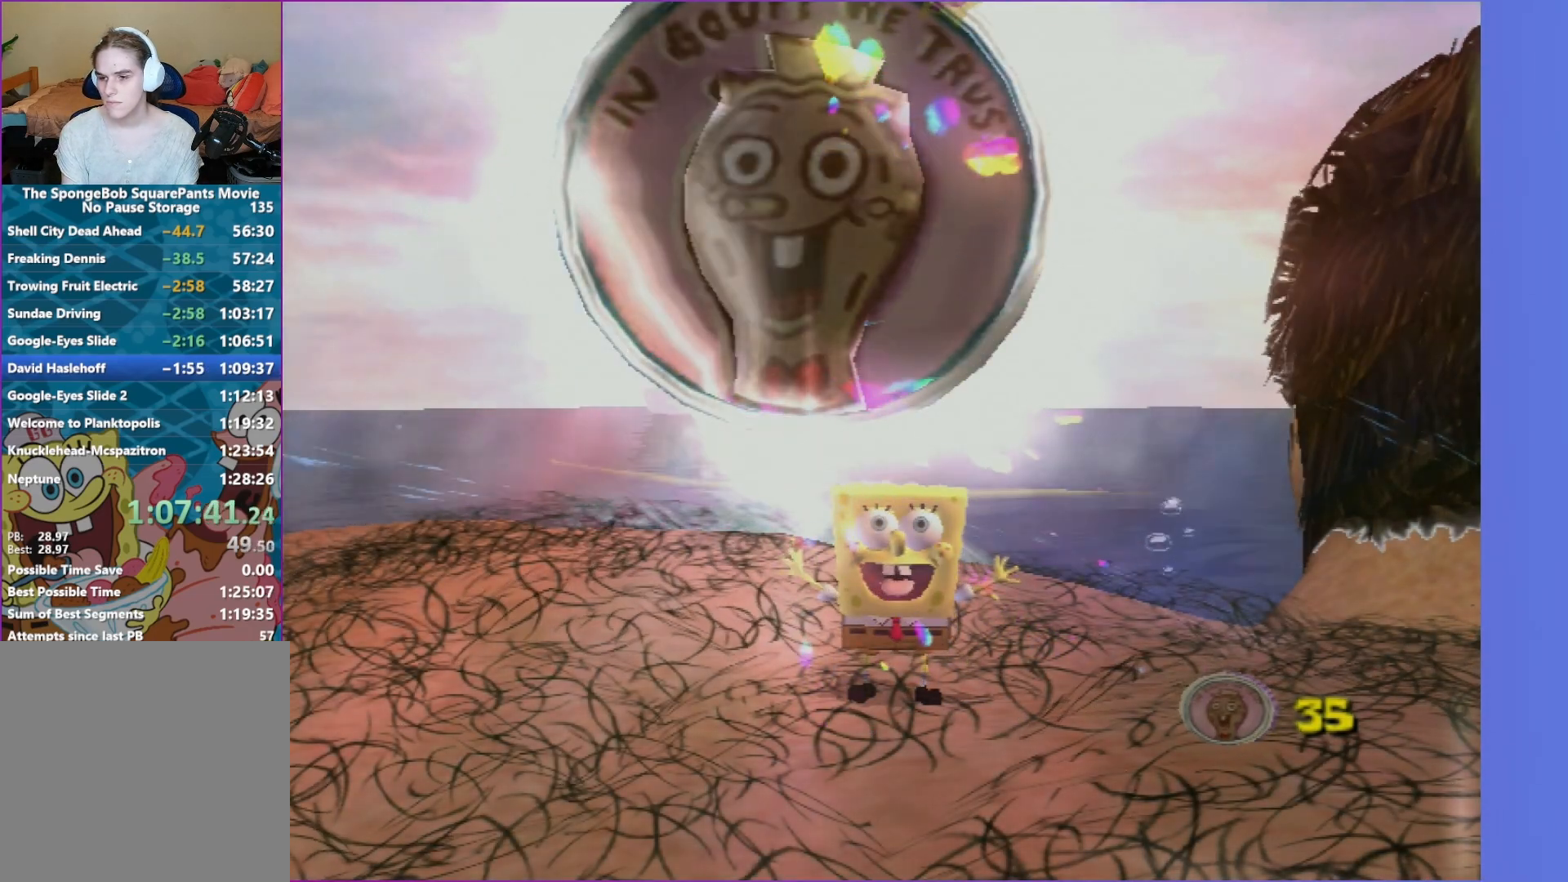
{"buttons": [], "left_stick": "center", "right_stick": "center", "events": [[117, "START", "up"], [183, "START", "down"], [300, "START", "up"], [383, "START", "down"], [483, "START", "up"]]}
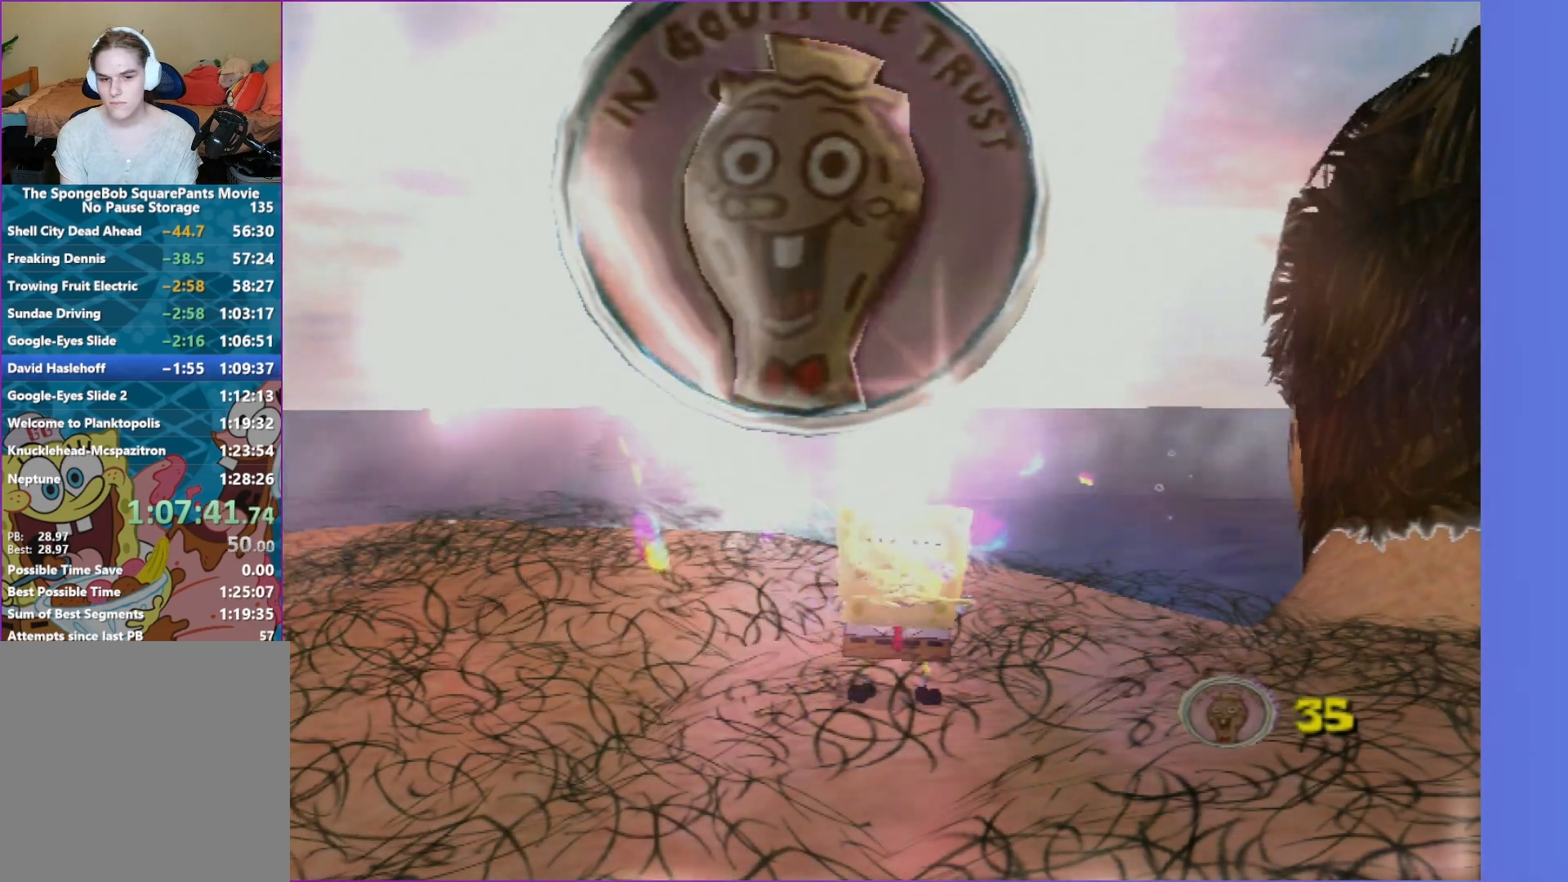
{"buttons": ["START"], "left_stick": "center", "right_stick": "center", "events": [[100, "START", "down"], [183, "START", "up"], [283, "START", "down"], [383, "START", "up"], [467, "START", "down"]]}
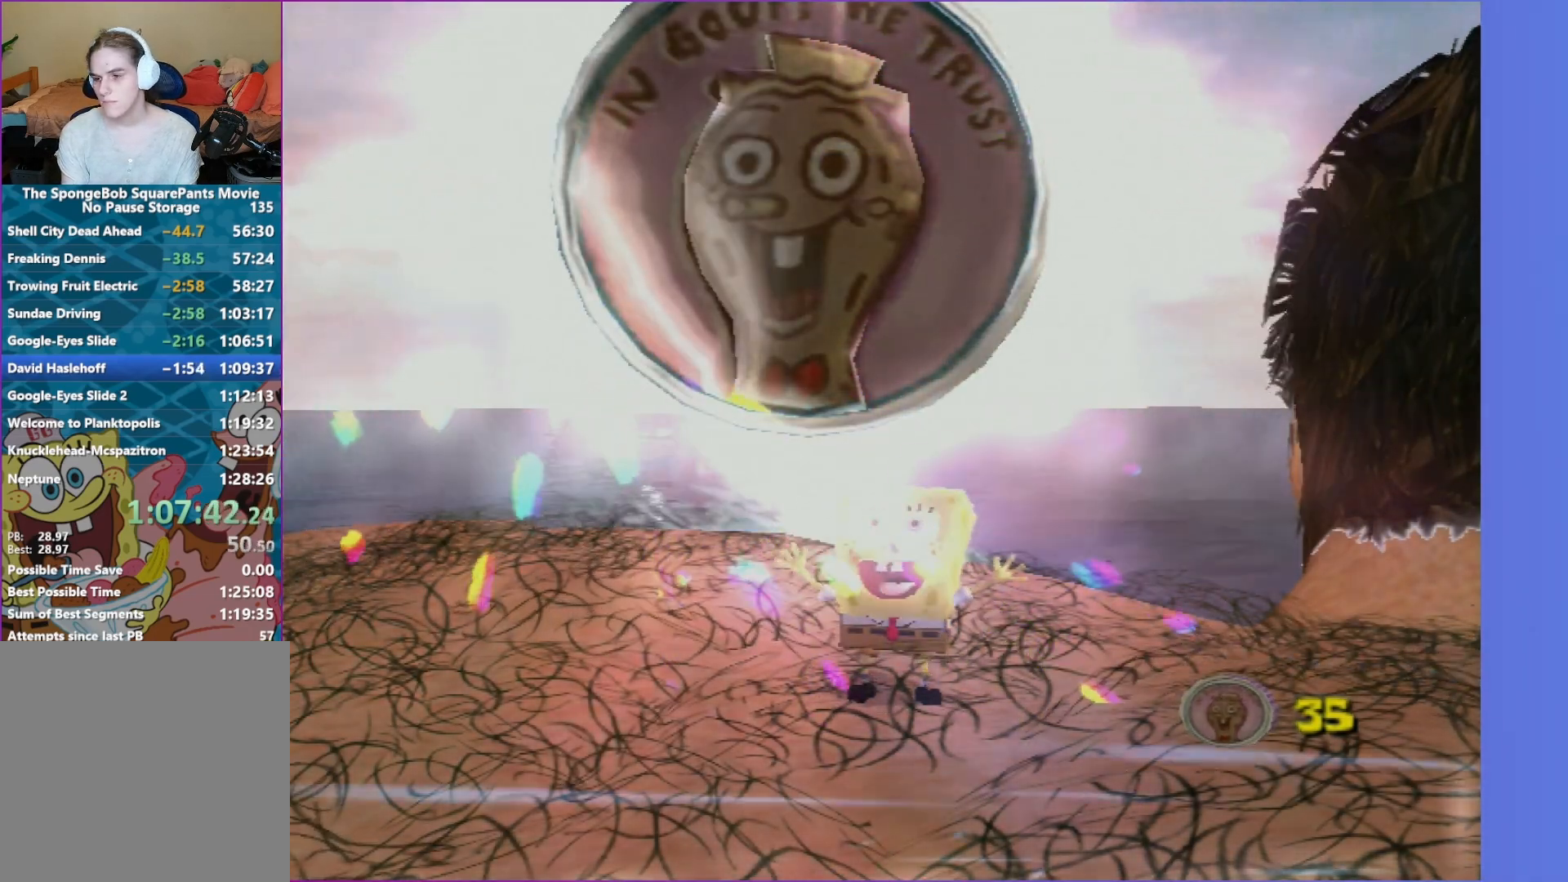
{"buttons": [], "left_stick": "center", "right_stick": "center", "events": [[67, "START", "up"], [150, "START", "down"], [233, "START", "up"], [317, "START", "down"], [433, "START", "up"]]}
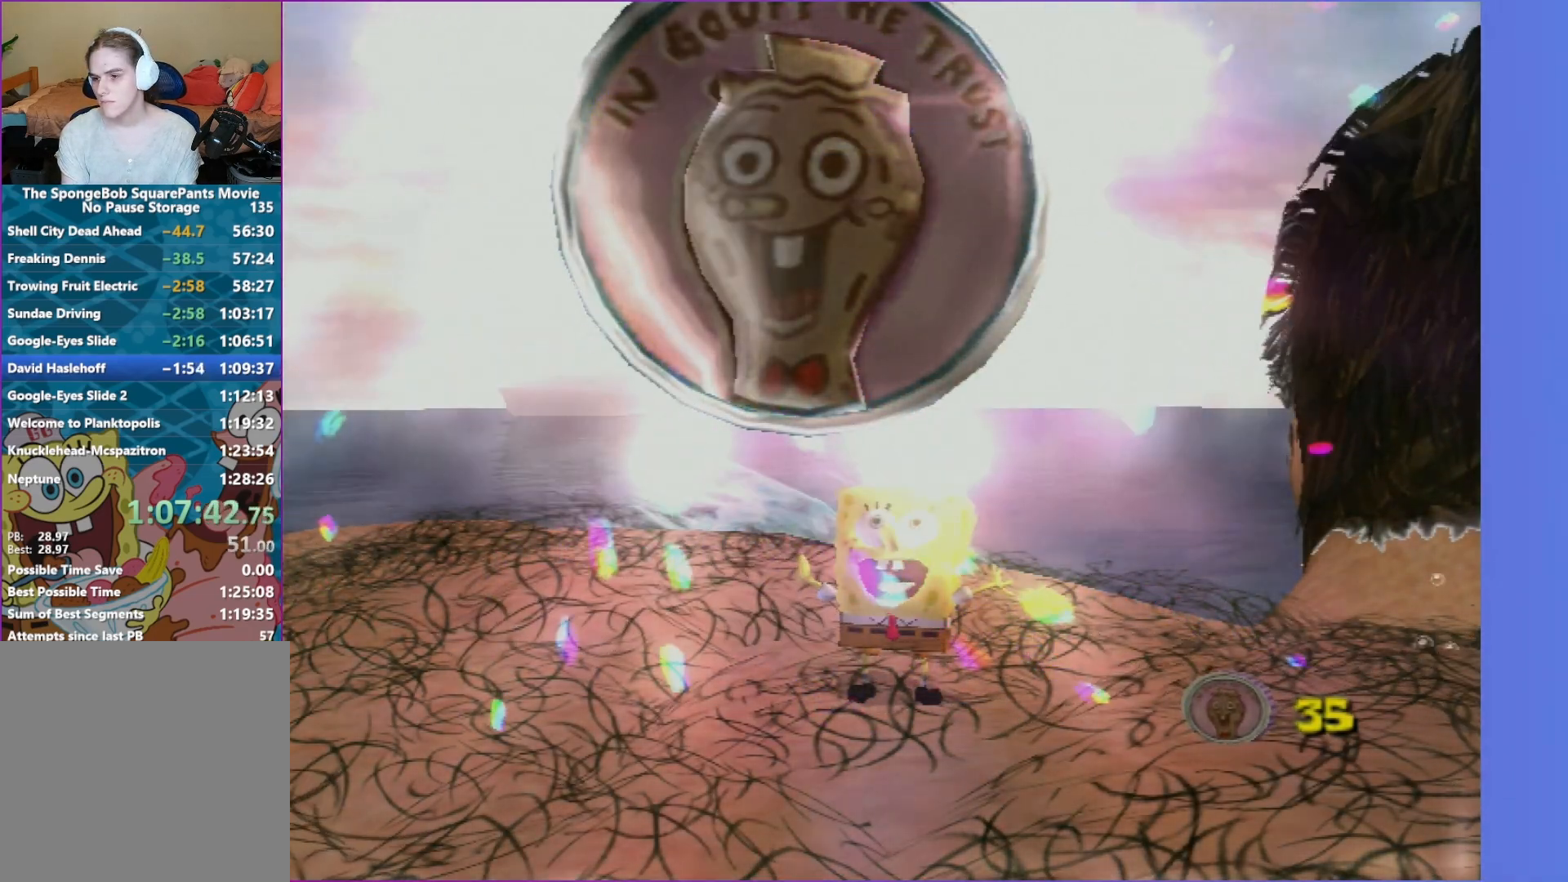
{"buttons": [], "left_stick": "center", "right_stick": "center", "events": [[17, "START", "down"], [133, "START", "up"], [217, "START", "down"], [317, "START", "up"], [400, "START", "down"], [483, "START", "up"]]}
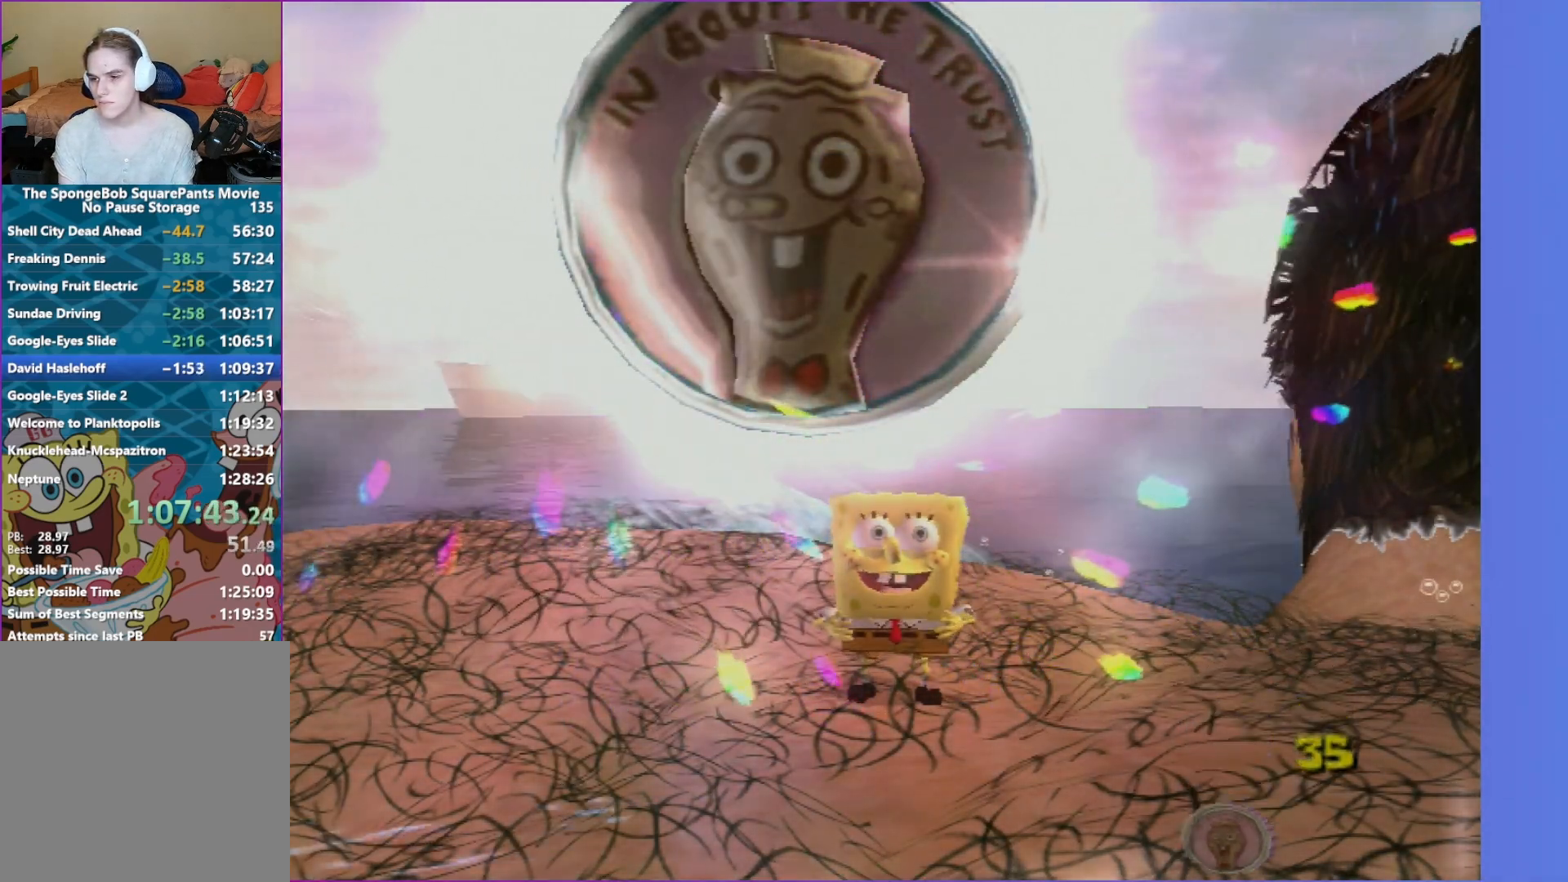
{"buttons": ["START"], "left_stick": "center", "right_stick": "center", "events": [[67, "START", "down"], [167, "START", "up"], [250, "START", "down"], [367, "START", "up"], [433, "START", "down"]]}
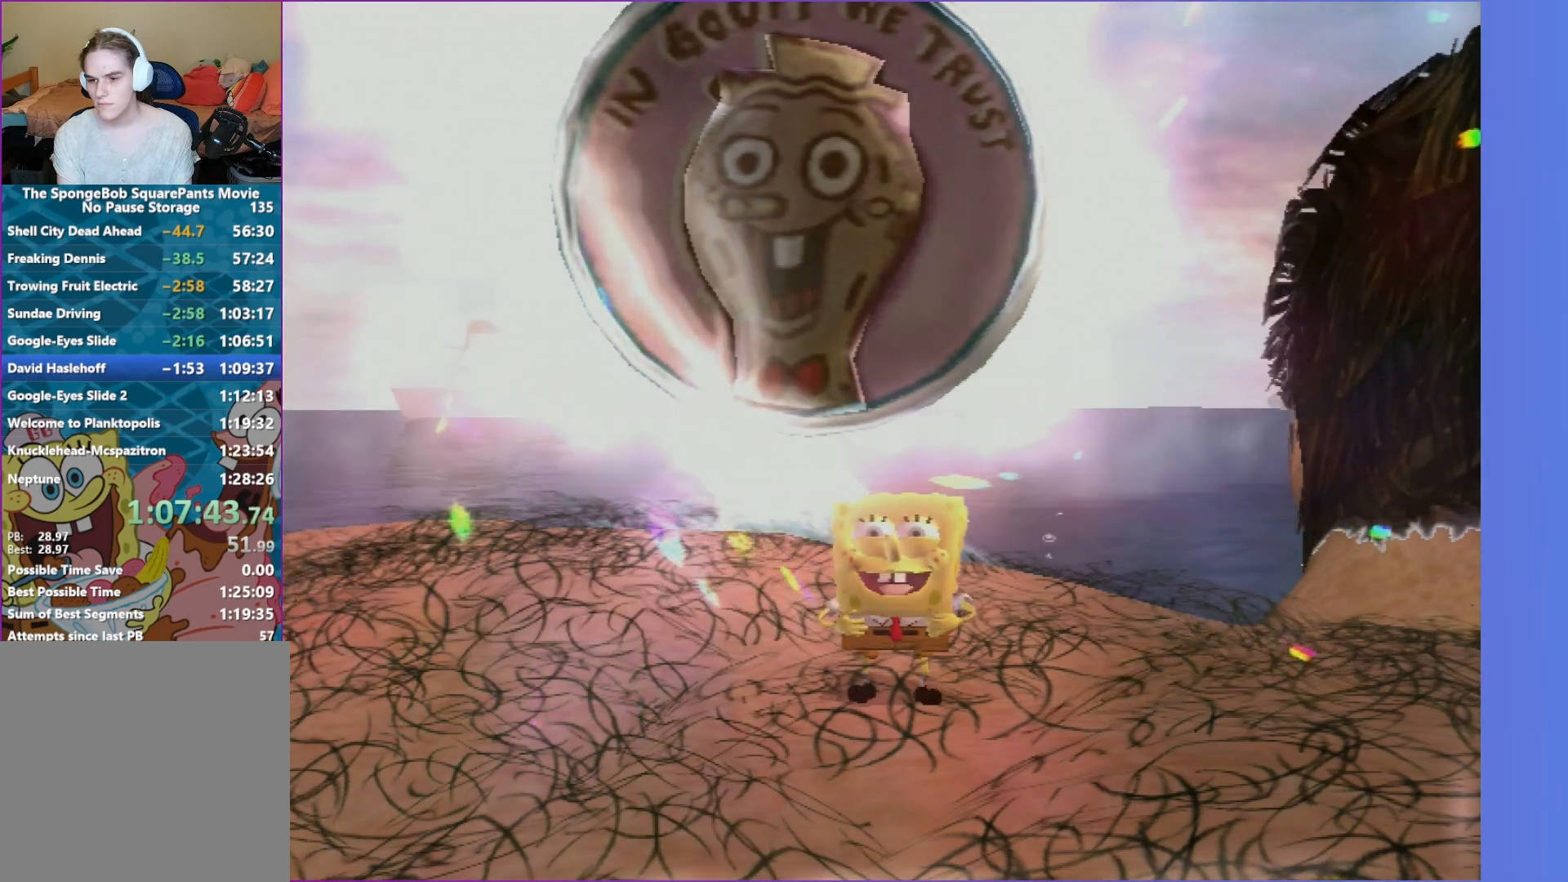
{"buttons": ["START"], "left_stick": "center", "right_stick": "center", "events": [[50, "START", "up"], [133, "START", "down"], [250, "START", "up"], [317, "START", "down"], [417, "START", "up"], [500, "START", "down"]]}
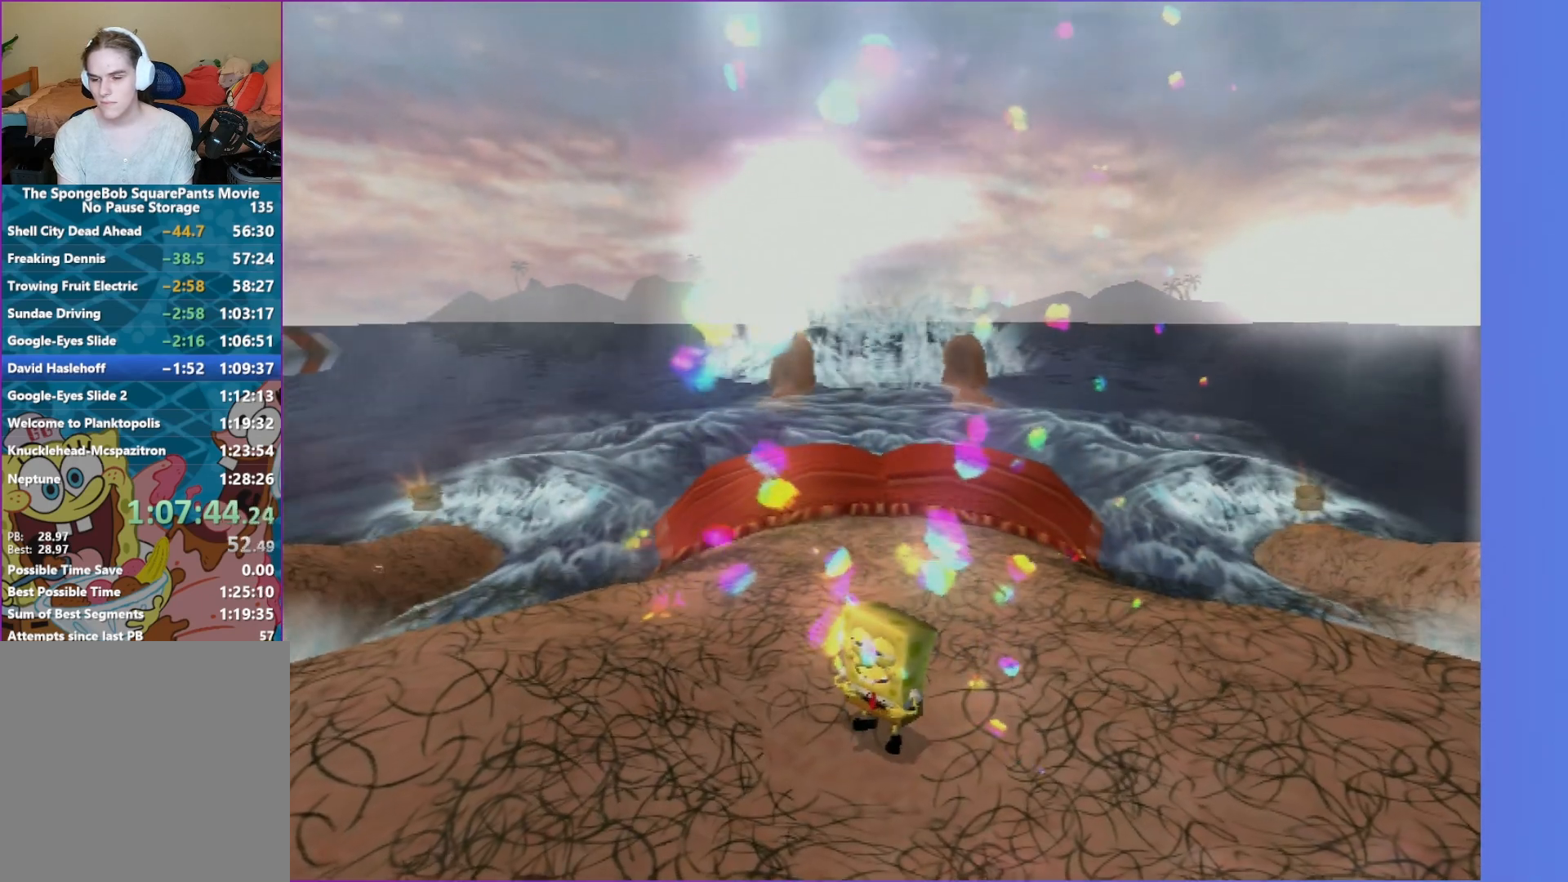
{"buttons": [], "left_stick": "center", "right_stick": "center", "events": [[117, "START", "up"], [200, "START", "down"], [300, "START", "up"], [400, "START", "down"], [483, "START", "up"]]}
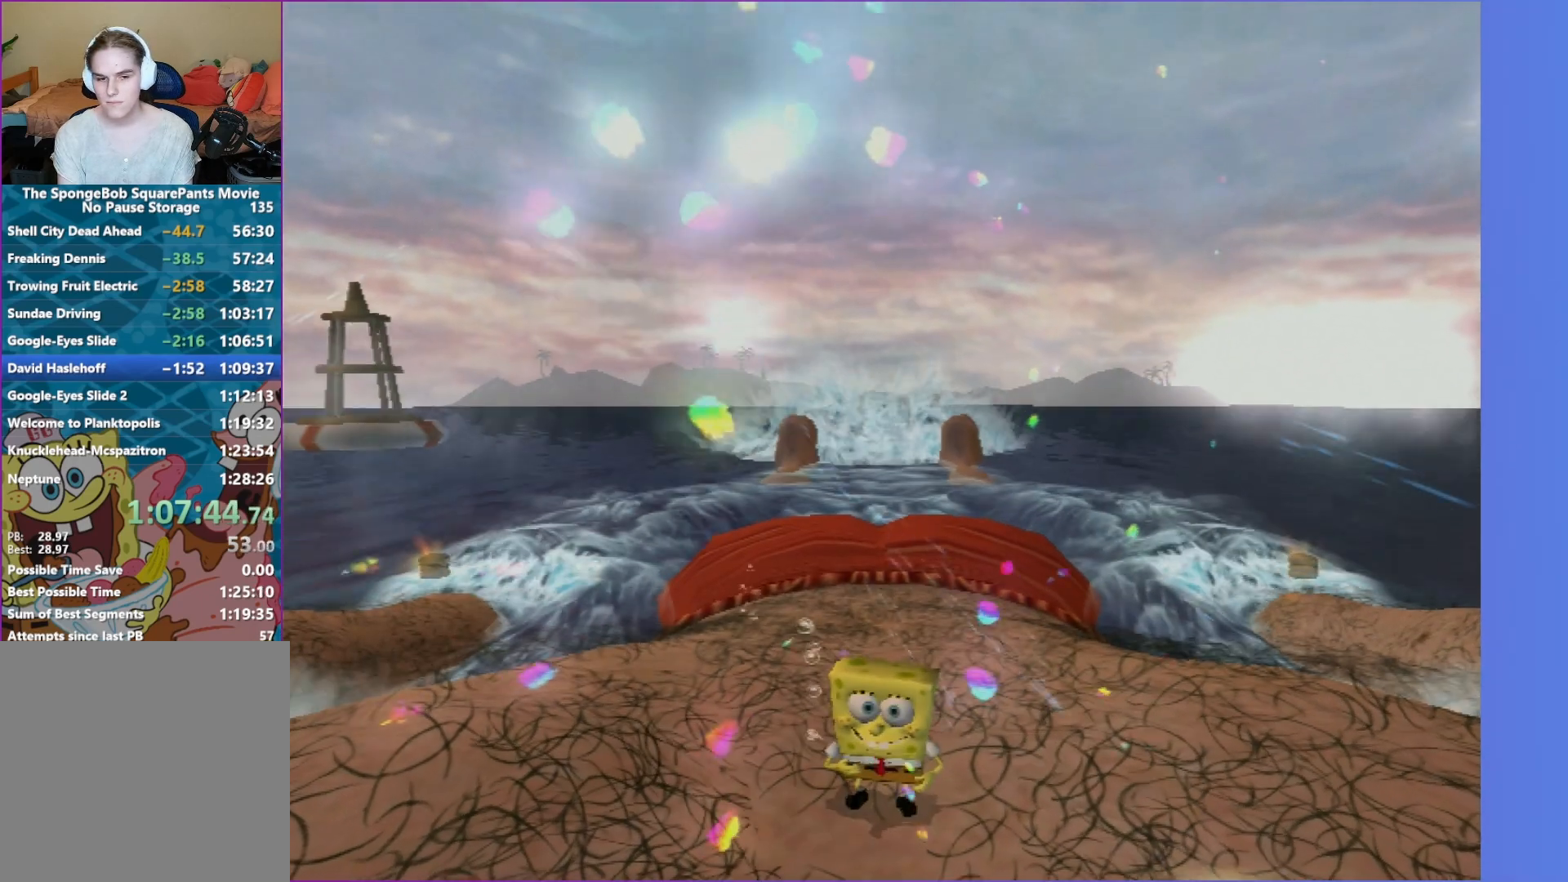
{"buttons": [], "left_stick": "center", "right_stick": "center", "events": [[67, "START", "down"], [167, "START", "up"], [250, "START", "down"], [333, "START", "up"], [417, "START", "down"], [483, "START", "up"]]}
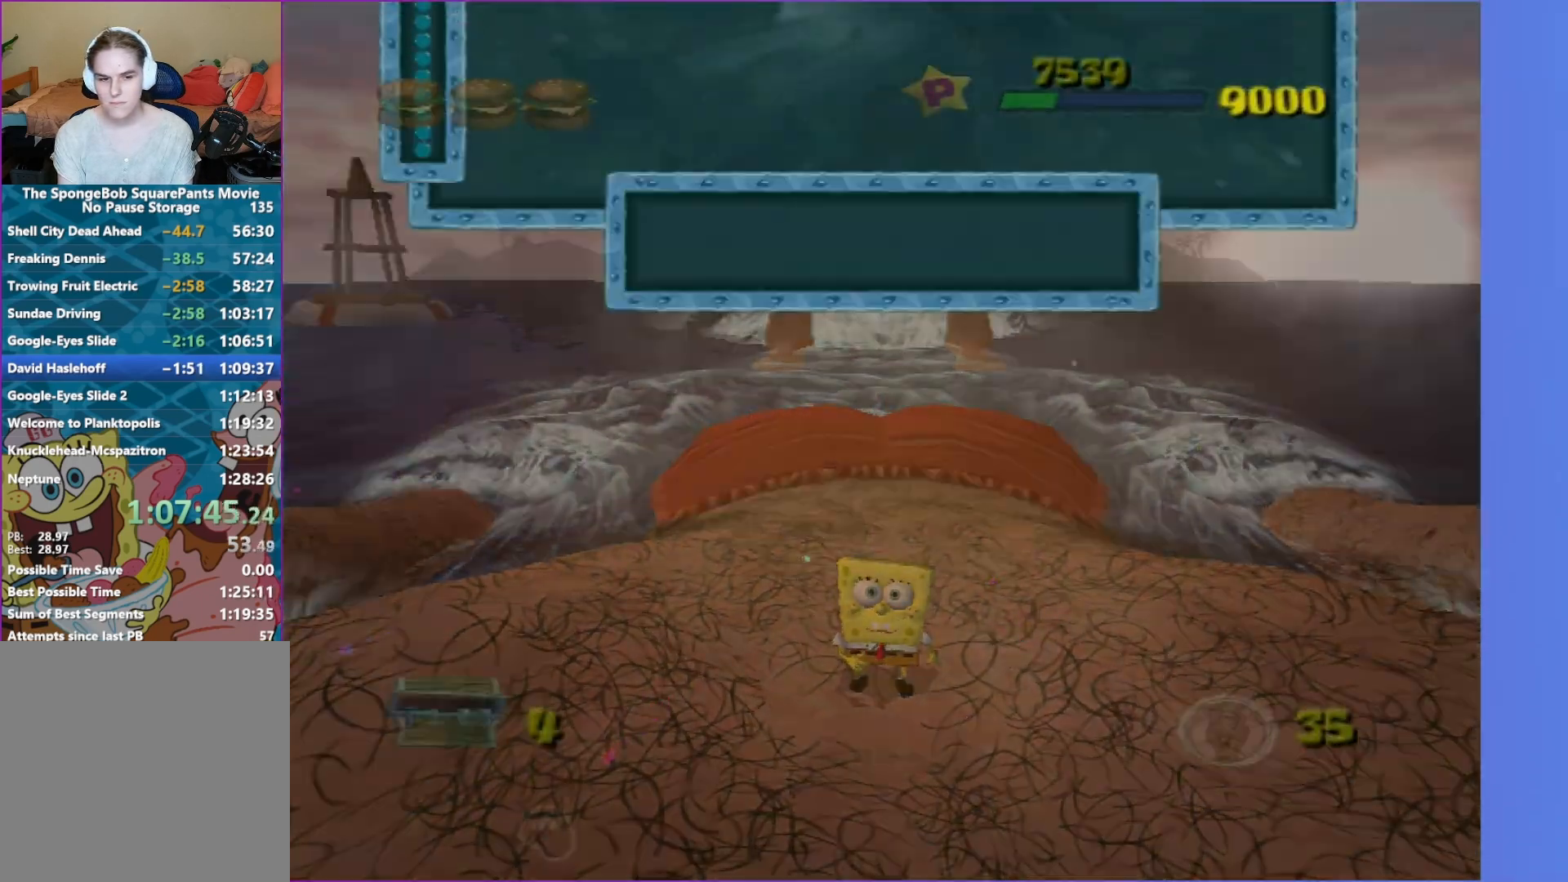
{"buttons": [], "left_stick": "center", "right_stick": "center", "events": []}
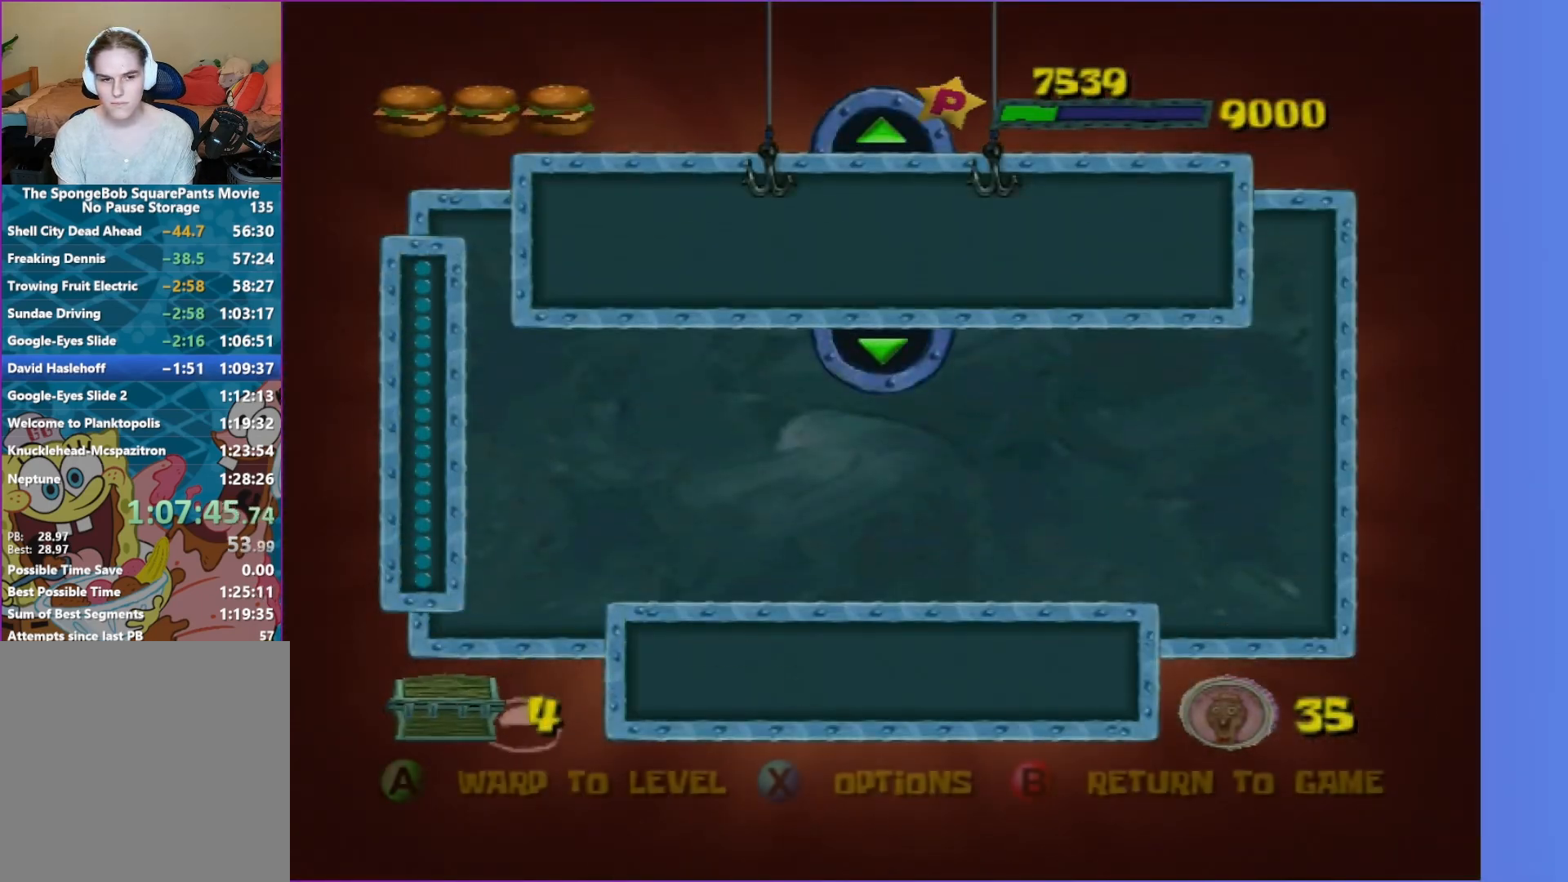
{"buttons": ["A"], "left_stick": "center", "right_stick": "center", "events": [[133, "DPAD_UP", "down"], [233, "DPAD_UP", "up"], [283, "A", "down"], [383, "A", "up"], [467, "A", "down"]]}
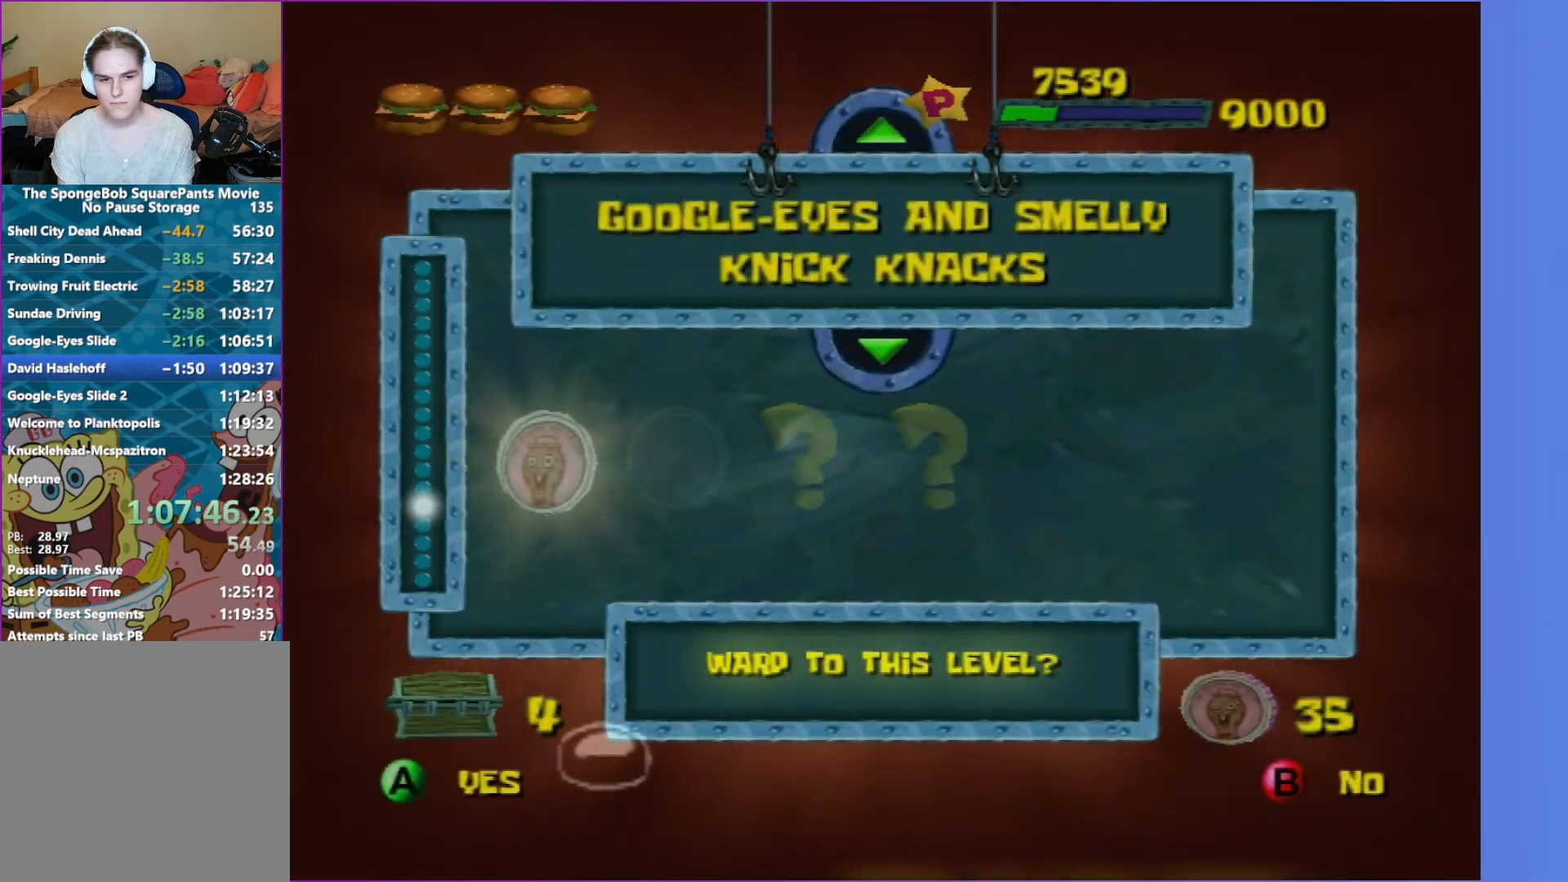
{"buttons": [], "left_stick": "center", "right_stick": "center", "events": [[33, "A", "up"], [150, "A", "down"], [217, "A", "up"], [267, "A", "down"], [383, "A", "up"]]}
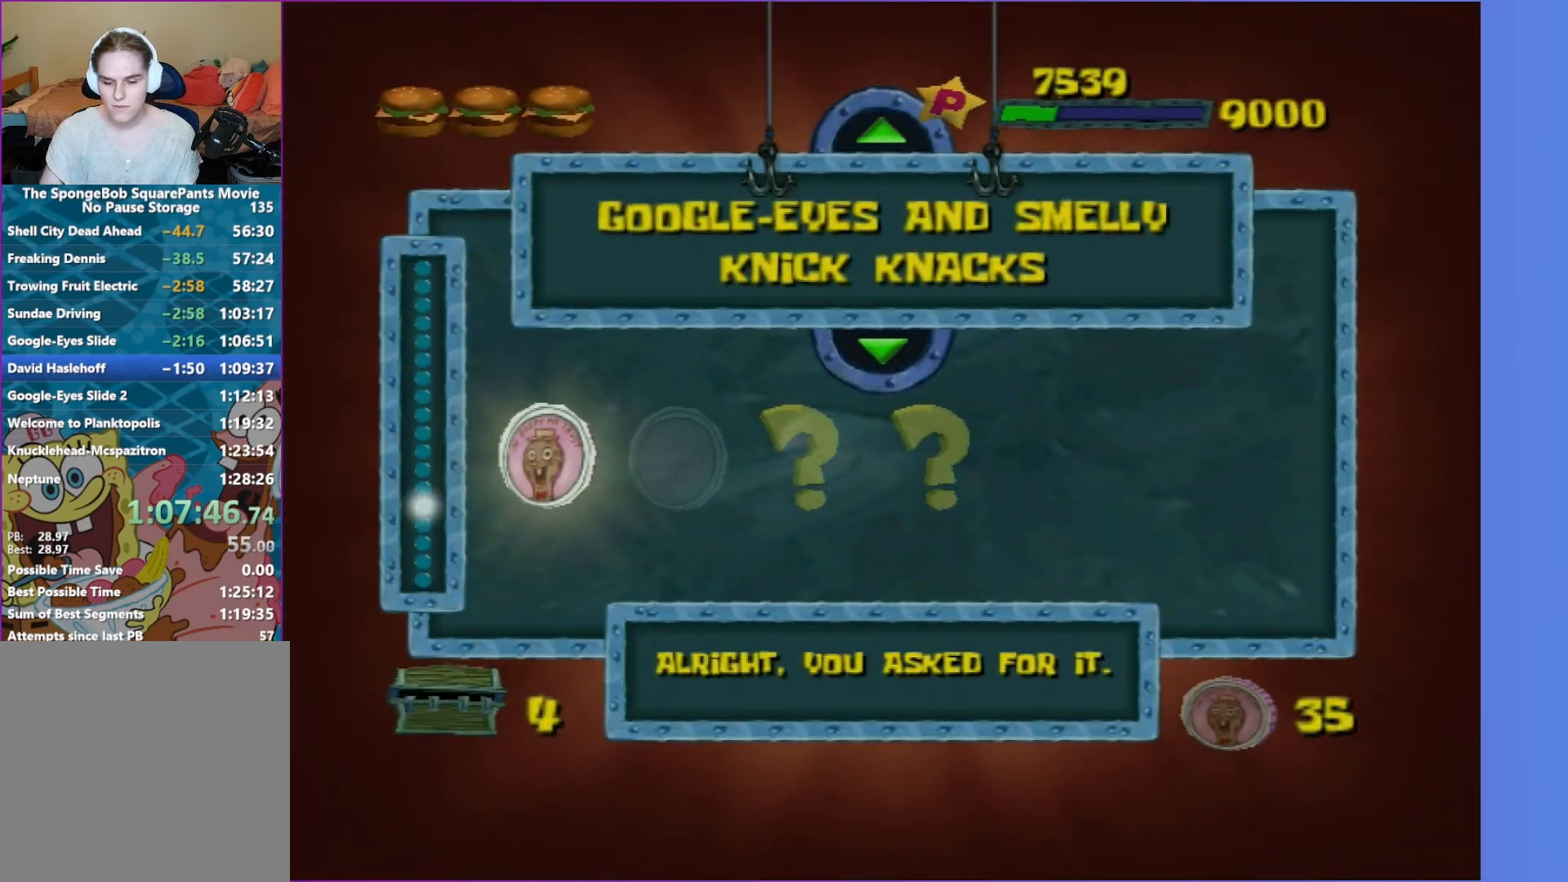
{"buttons": [], "left_stick": "center", "right_stick": "center", "events": []}
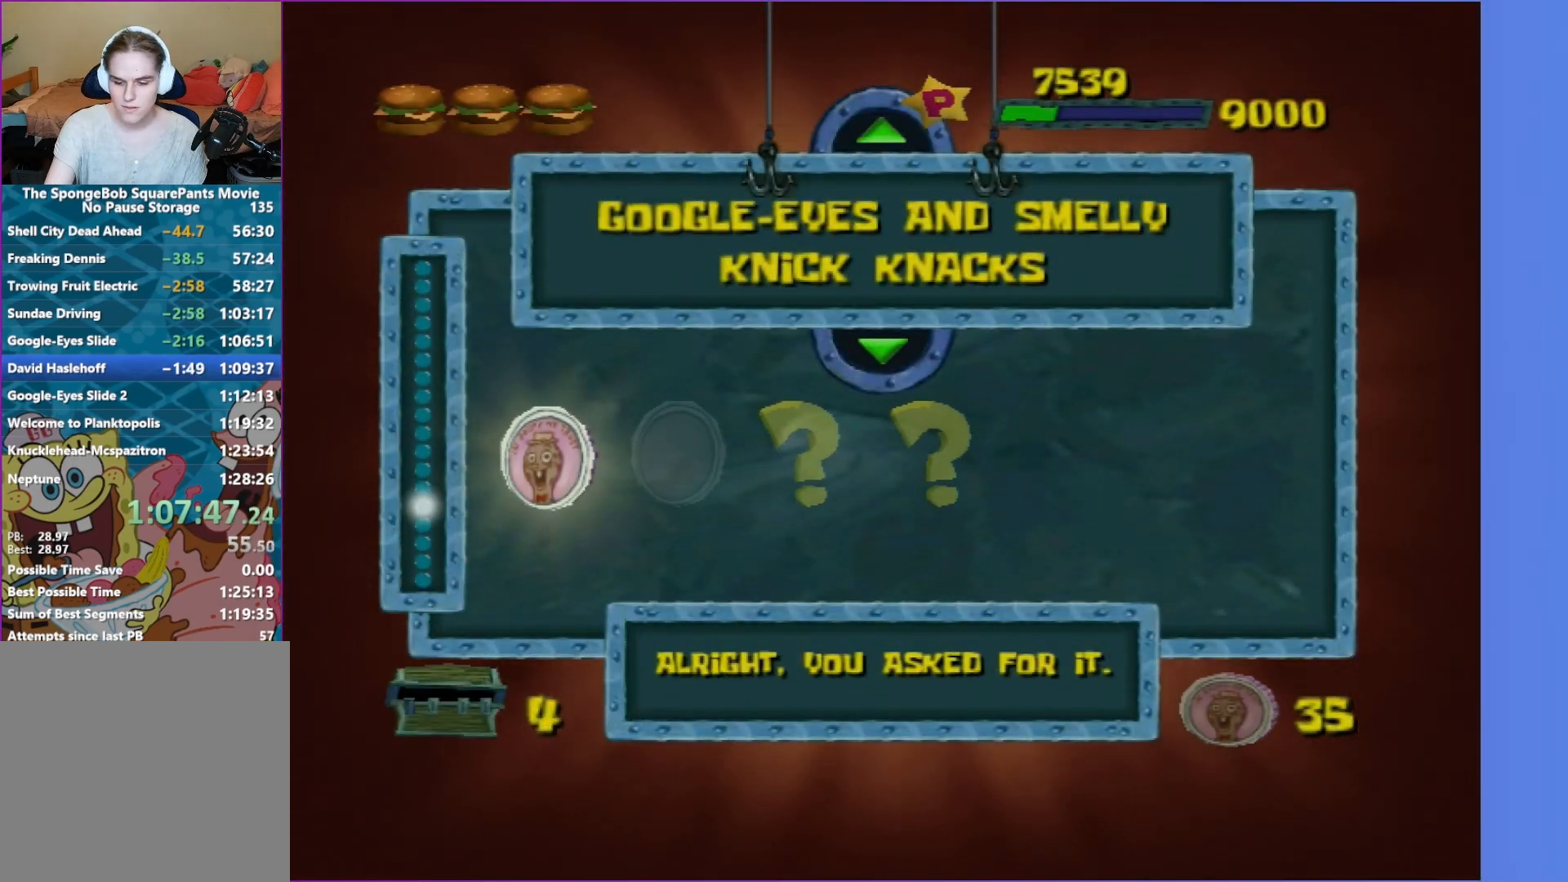
{"buttons": [], "left_stick": "center", "right_stick": "center", "events": []}
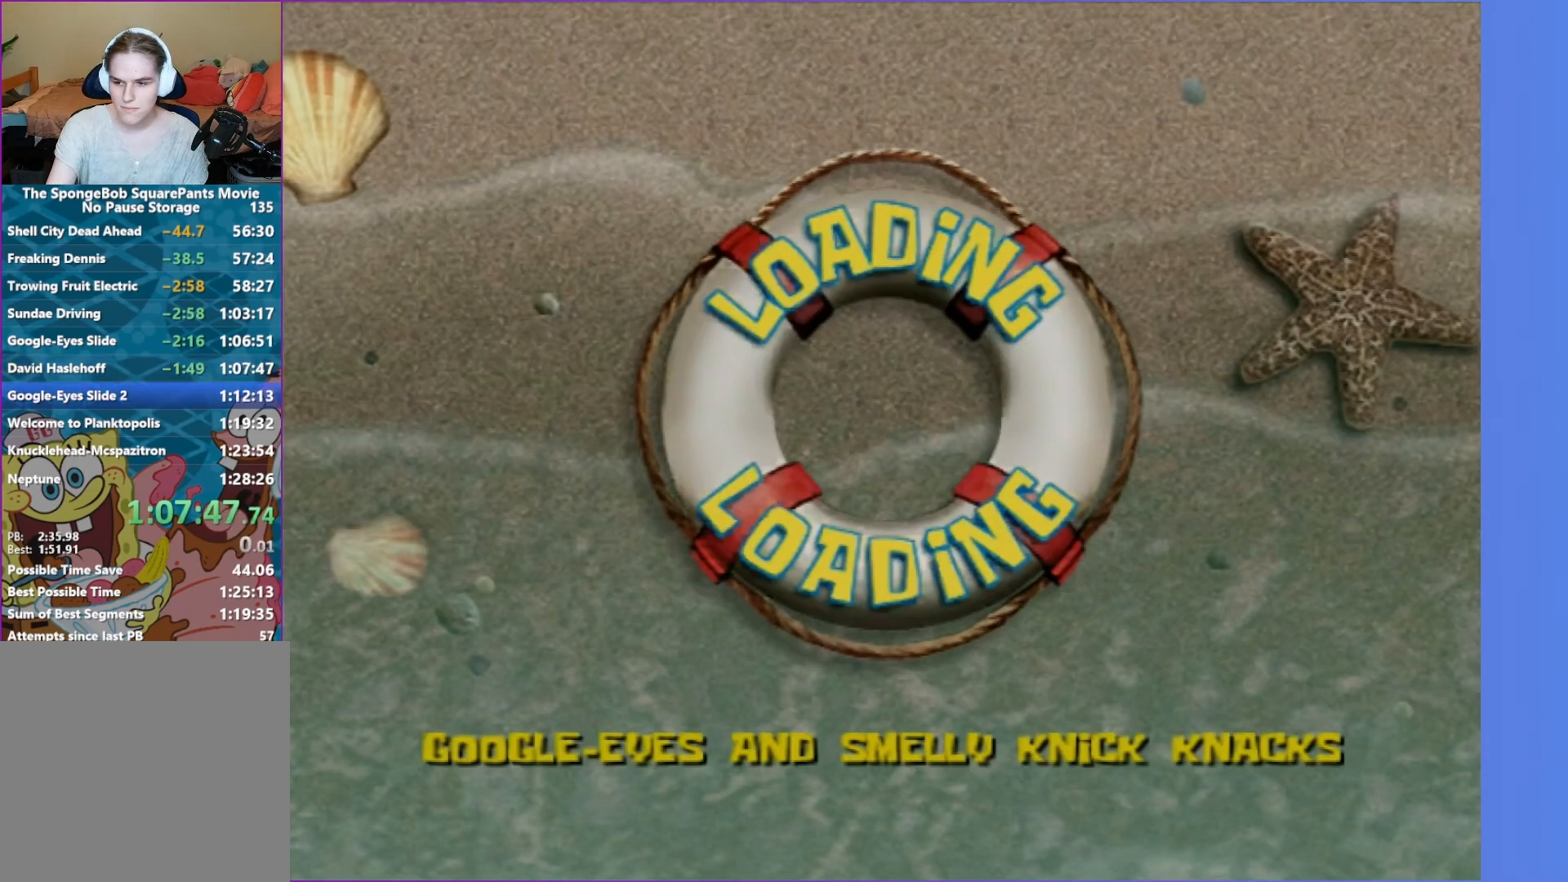
{"buttons": [], "left_stick": "center", "right_stick": "center", "events": []}
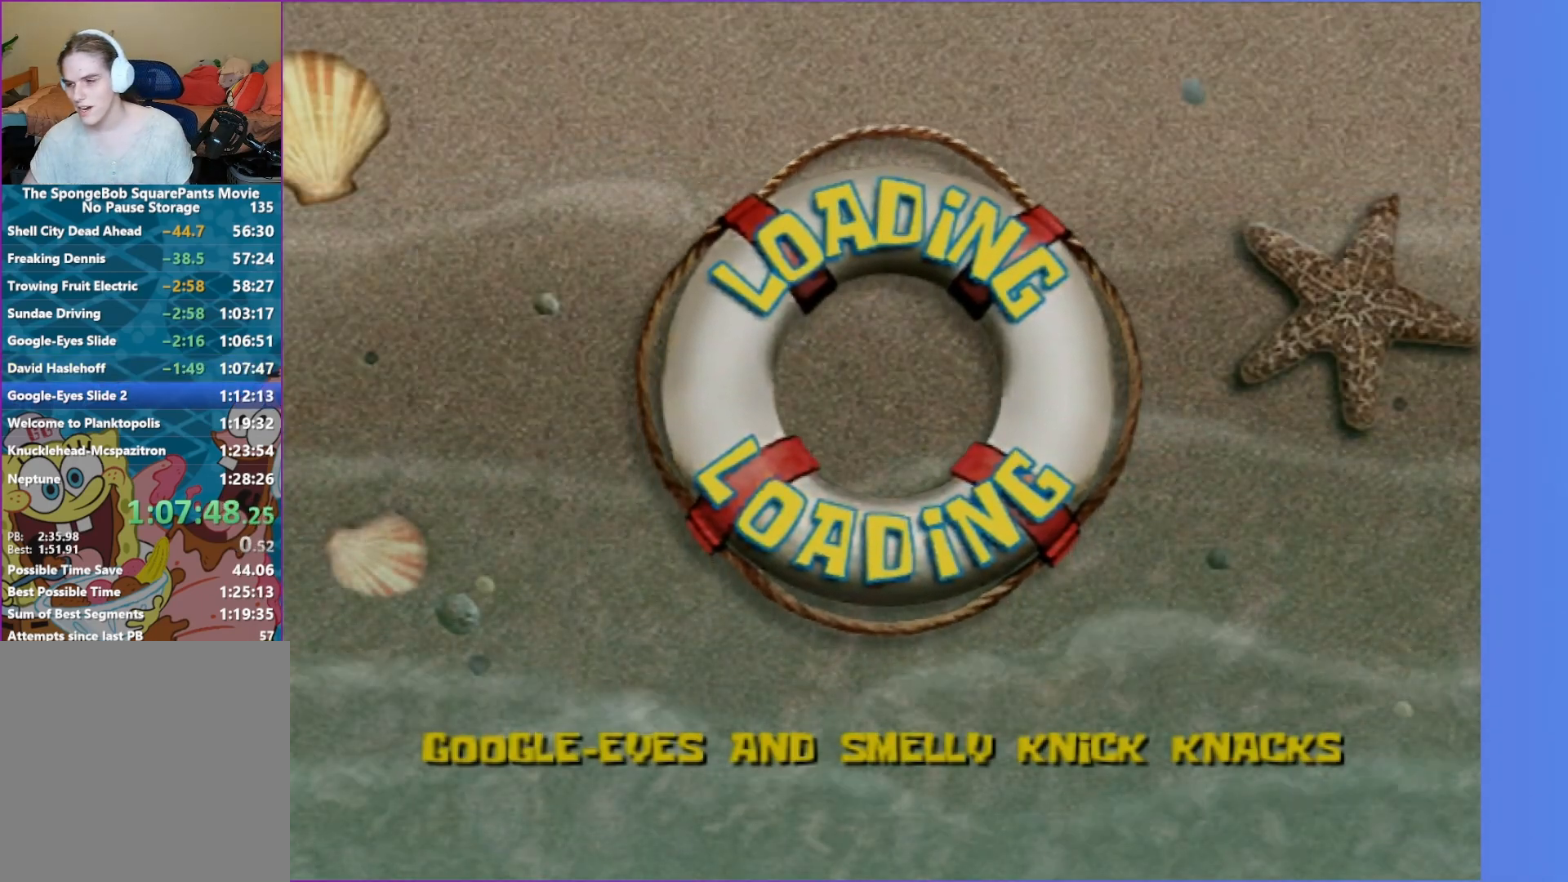
{"buttons": [], "left_stick": "center", "right_stick": "center", "events": []}
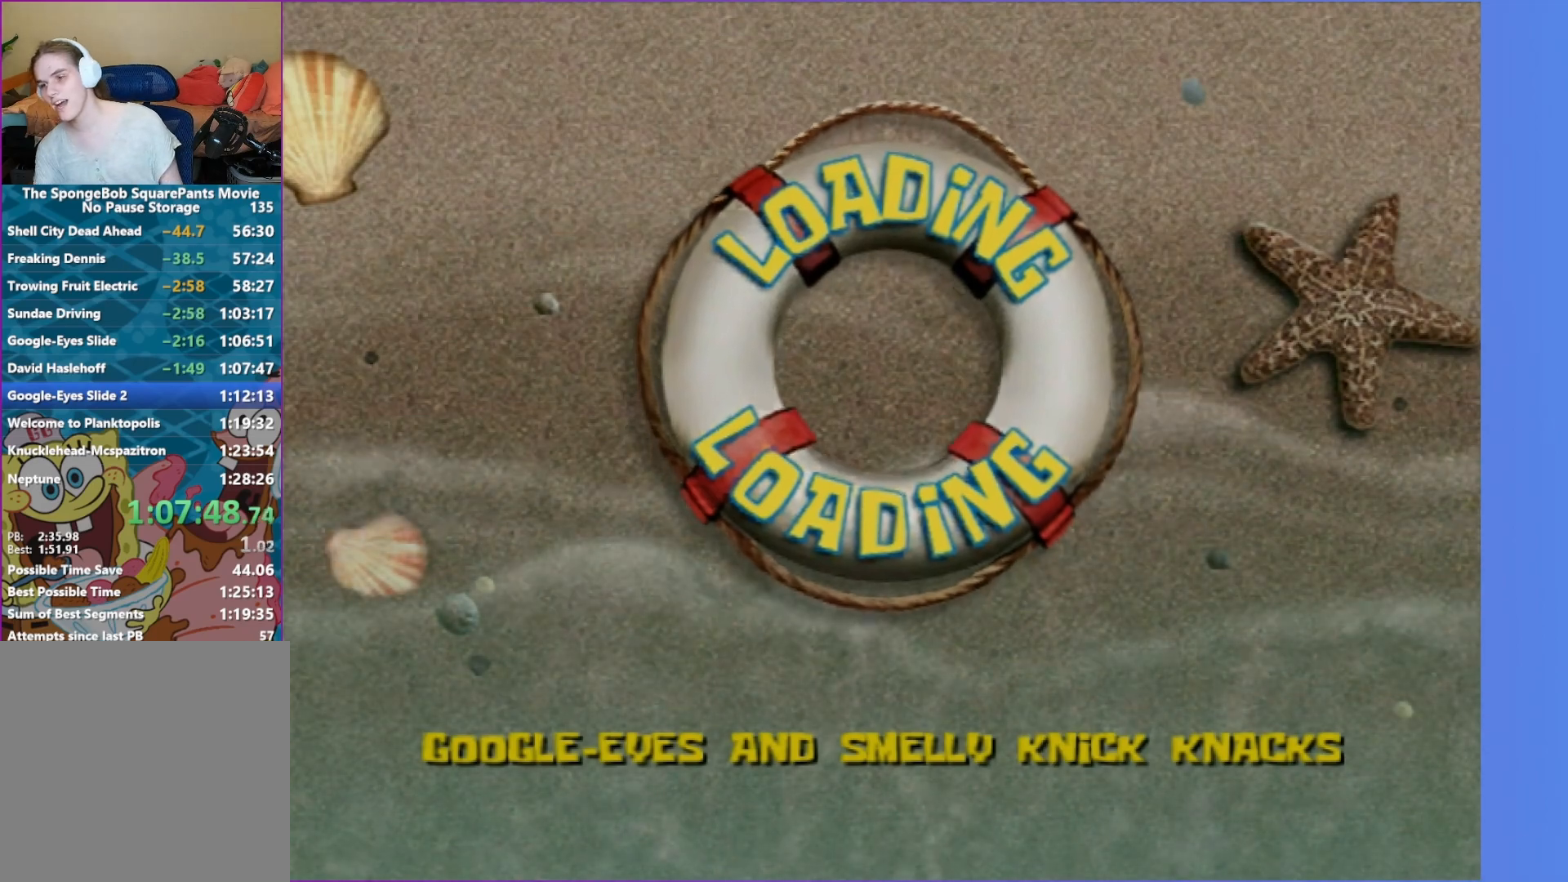
{"buttons": [], "left_stick": "center", "right_stick": "center", "events": []}